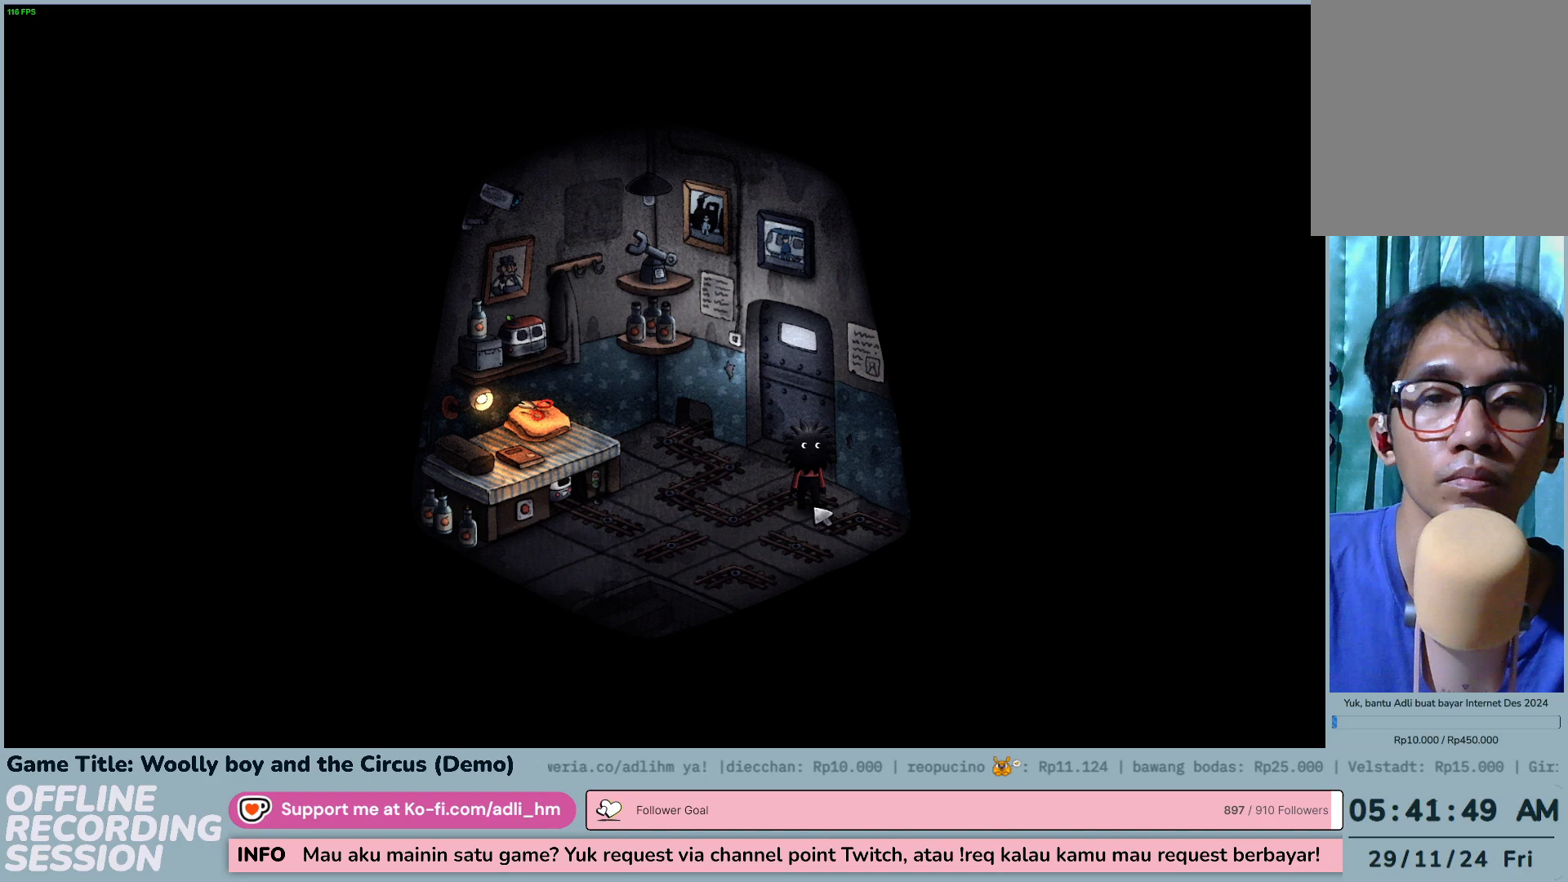
Gameplay with keyboard and mouse; each line is a JSON object with the keys and mouse buttons held at the frame after it. "events" lists presses ("down") and releases ("up") of "0", "1", "2", "3", "4", "5", "6", "7", "8", "9", "a", "alt", "b", "c", "caps_lock", "ctrl", "d", "down", "e", "escape", "f", "f1", "f2", "f3", "f4", "f5", "f6", "f7", "f8", "g", "h", "i", "j", "k", "l", "left", "m", "n", "o", "p", "q", "r", "return", "right", "s", "shift", "space", "t", "tab", "tilde", "u", "up", "v", "w", "x", "y", "z", "mouse_left", "mouse_wheel" and "mouse_right" between this image and that frame as [ms after this image, input, new state], when the widget could be followed in between. "mouse_left", "mouse_wheel", "mouse_right" = the "left", "wheel", "right" buttons of the "mouse" list. No other keys are recorded. "wheel" means that the mouse wheel is clicked or scrolled. Not read: mouse_move.
{"keys": [], "mouse": [], "events": [[167, "mouse_left", "down"], [433, "mouse_left", "up"]]}
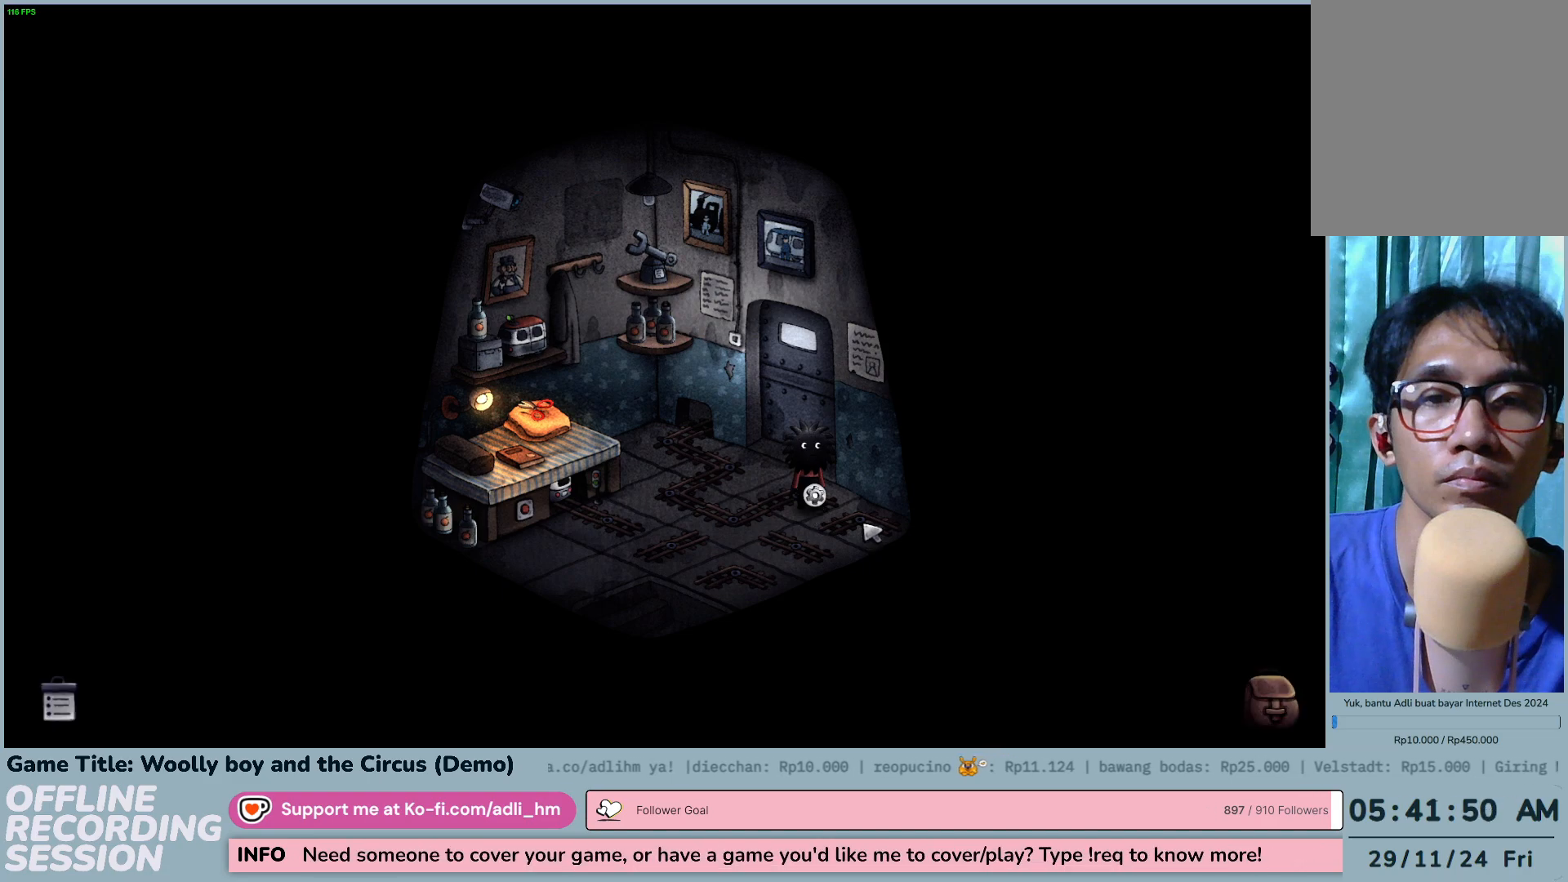
{"keys": [], "mouse": [], "events": [[33, "mouse_left", "down"], [300, "mouse_left", "up"]]}
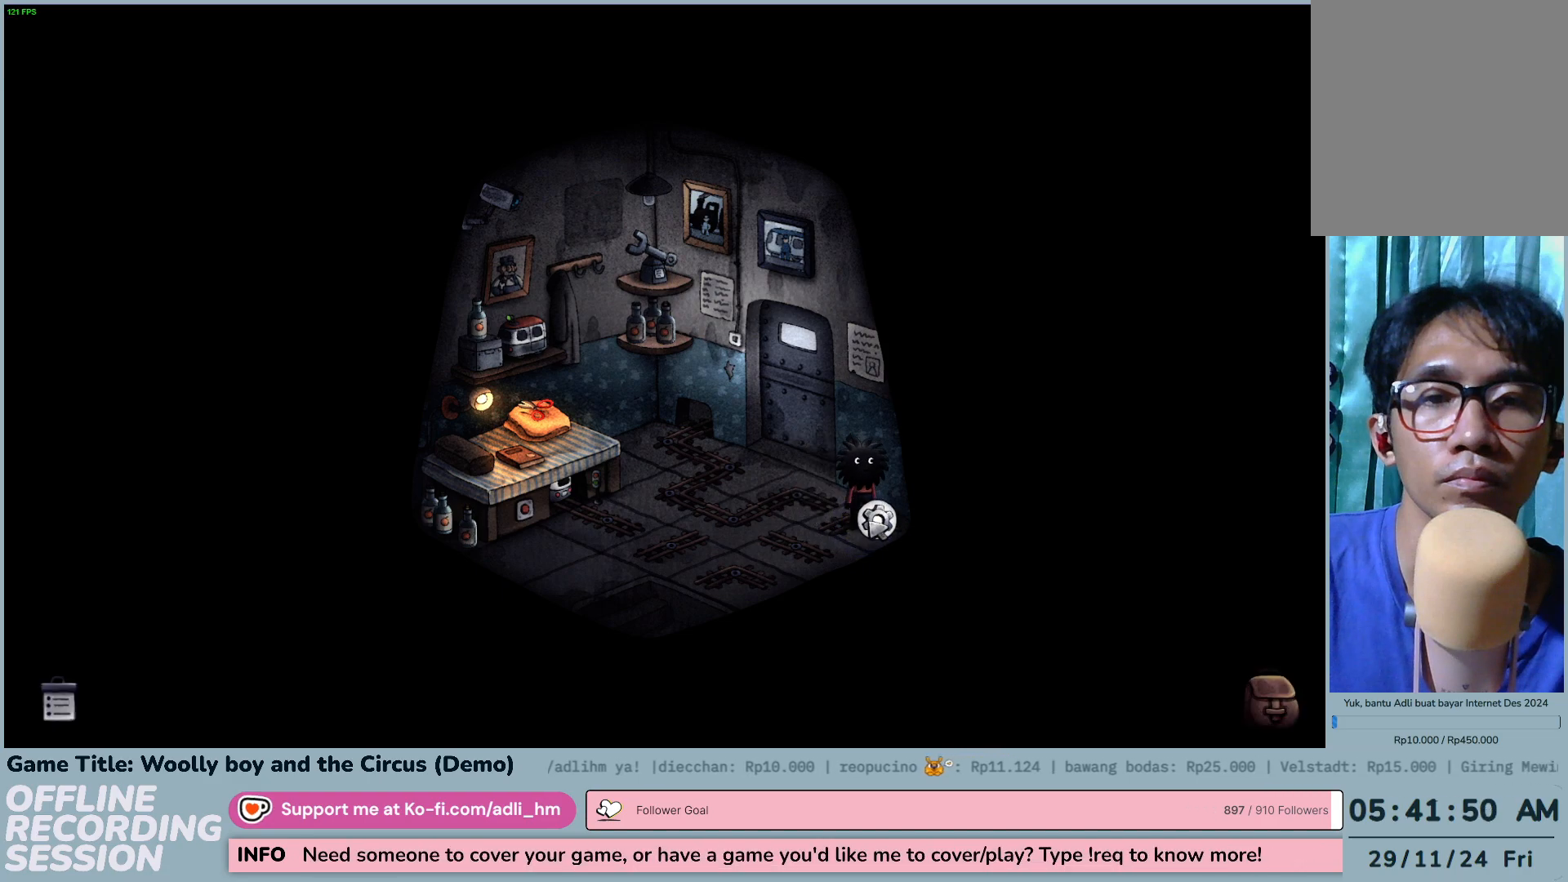
{"keys": [], "mouse": ["left"], "events": [[17, "mouse_left", "down"], [300, "mouse_left", "up"], [483, "mouse_left", "down"]]}
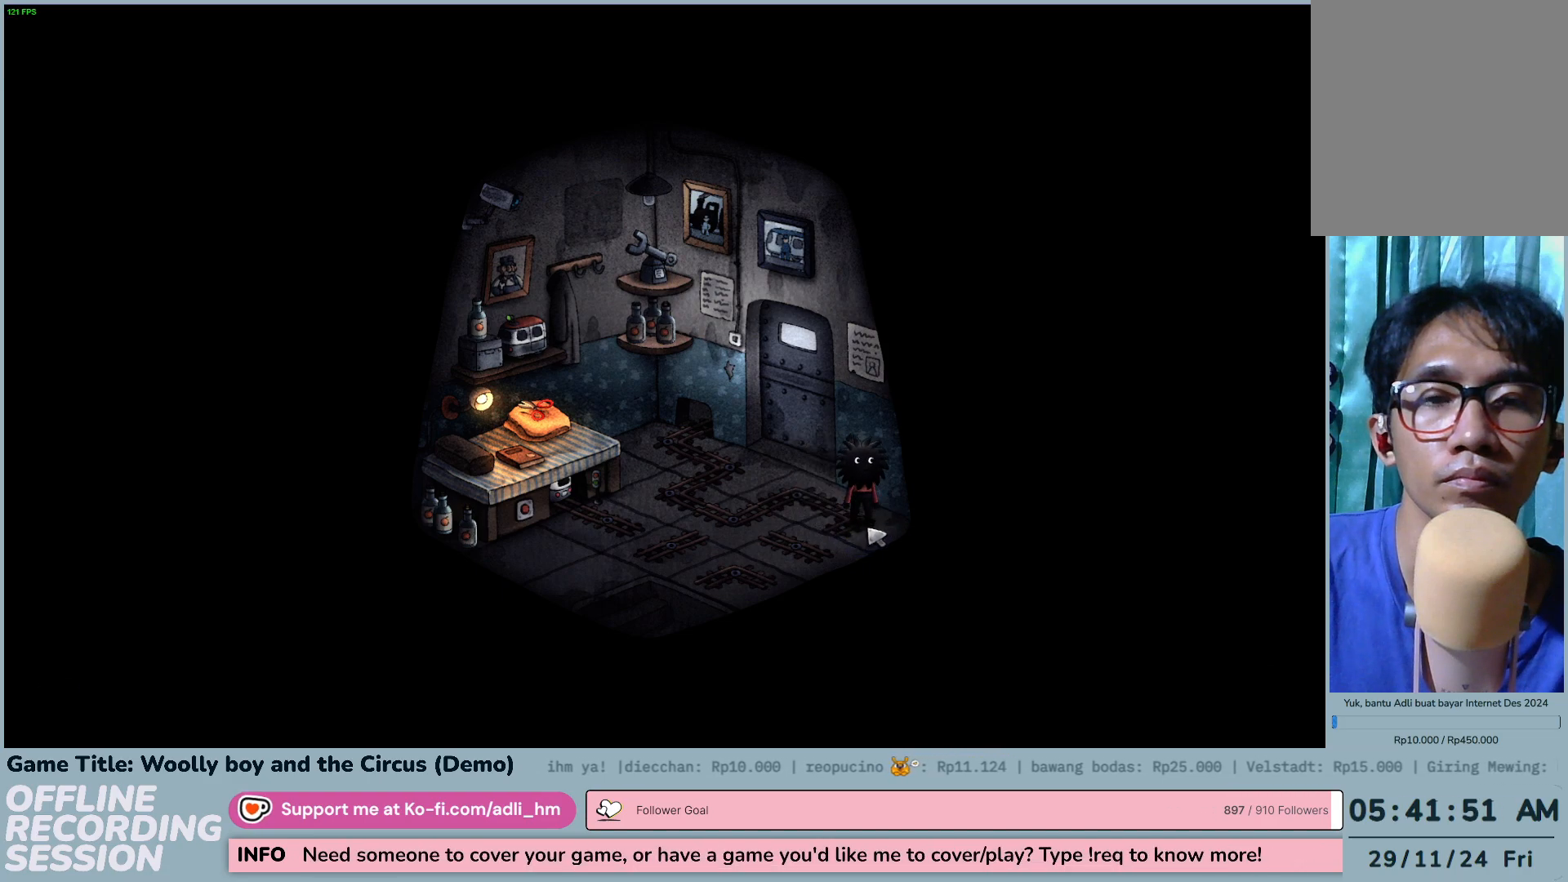
{"keys": [], "mouse": ["left"], "events": [[233, "mouse_left", "up"], [450, "mouse_left", "down"]]}
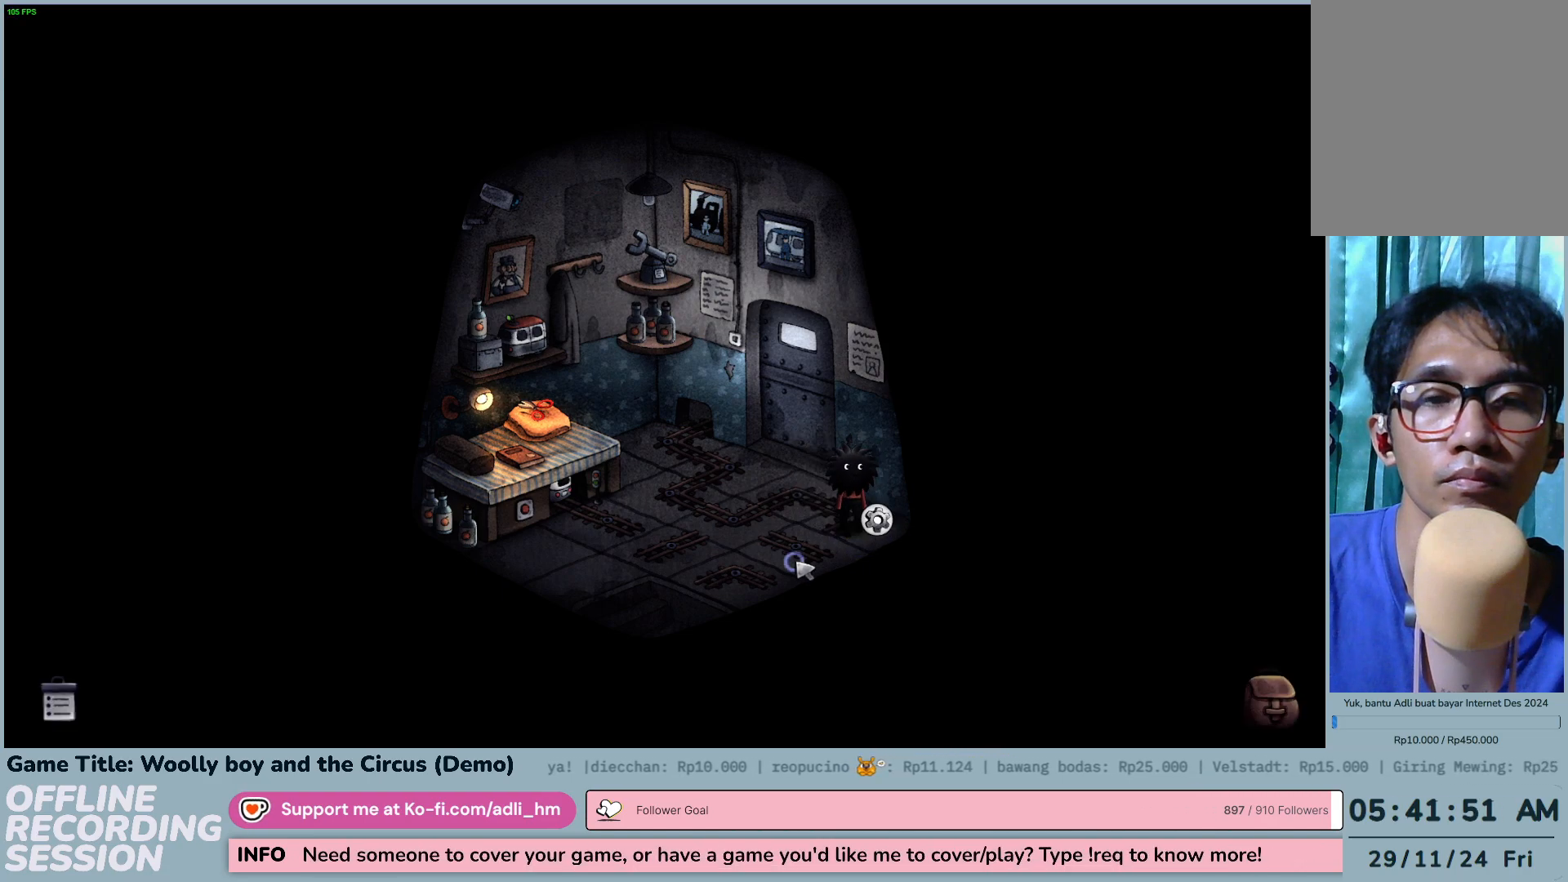
{"keys": [], "mouse": ["left"], "events": [[217, "mouse_left", "up"], [400, "mouse_left", "down"]]}
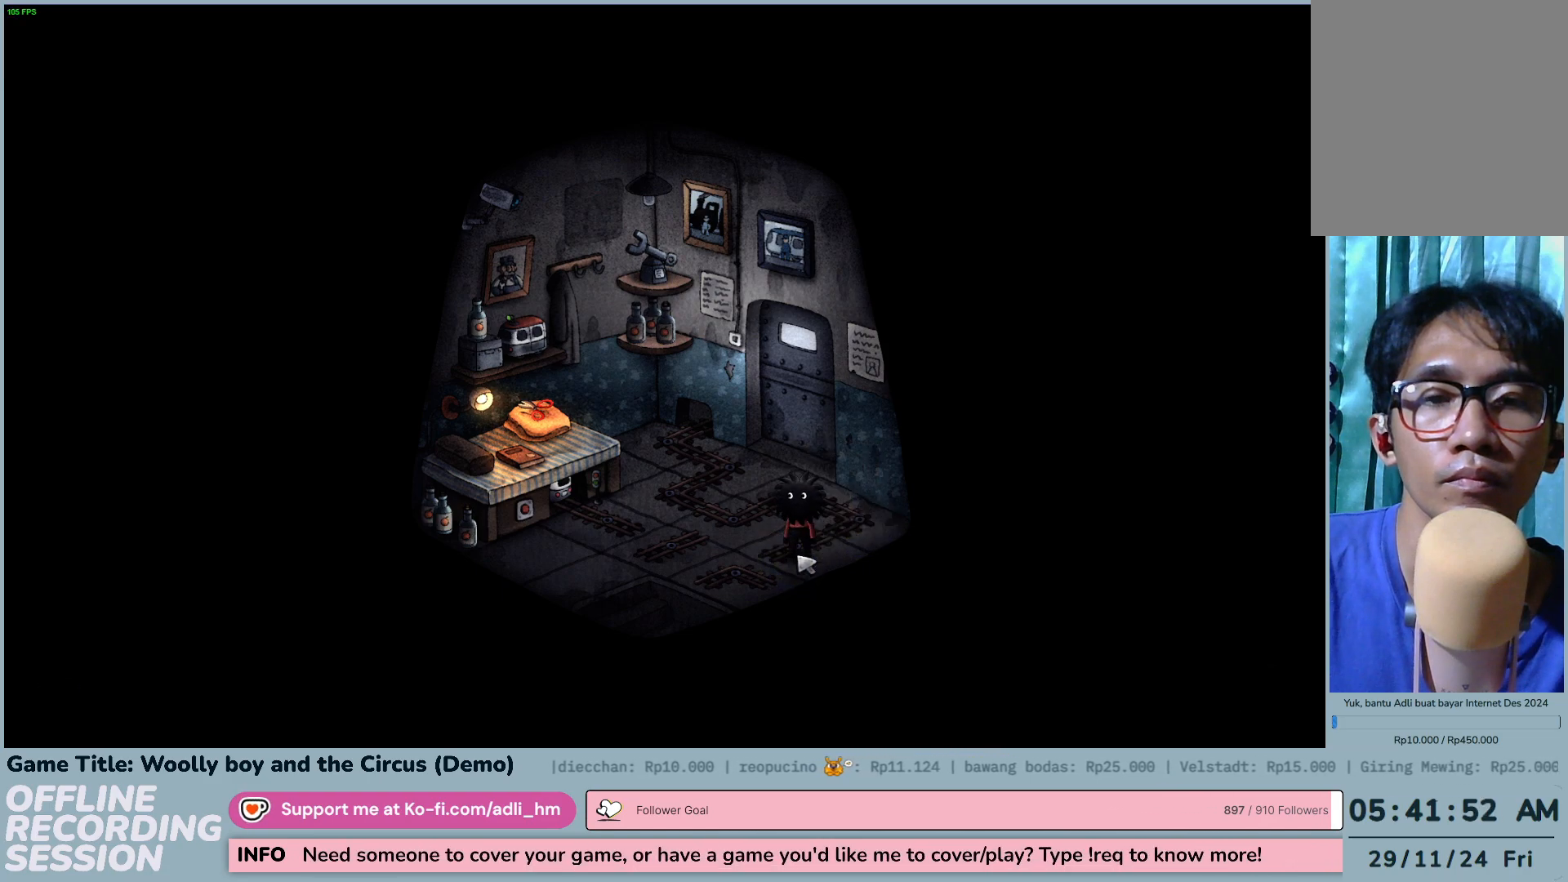
{"keys": [], "mouse": ["left"], "events": [[133, "mouse_left", "up"], [483, "mouse_left", "down"]]}
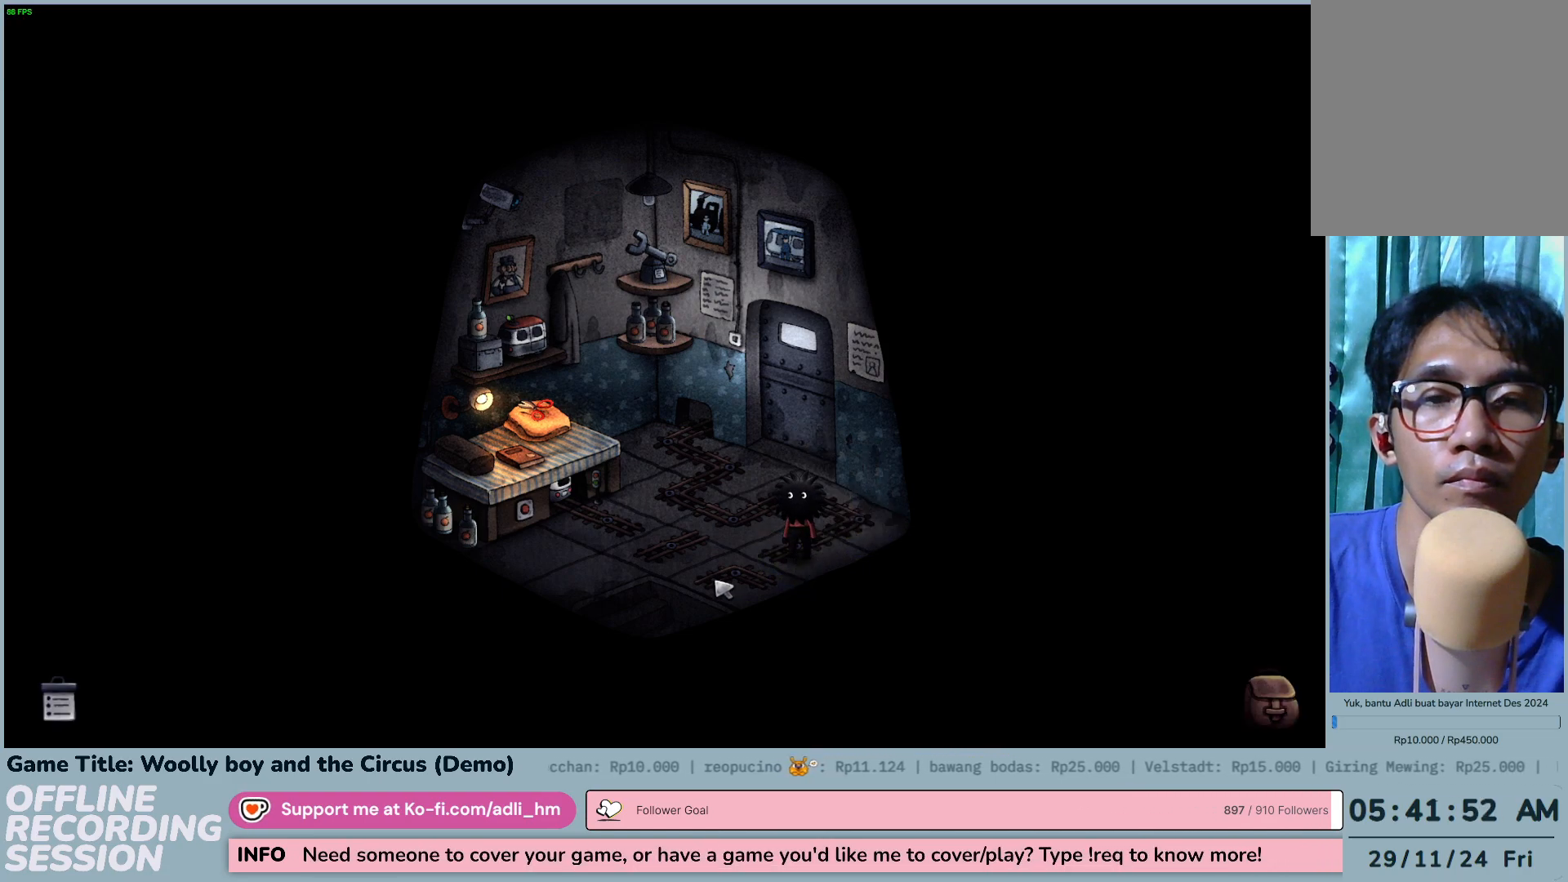
{"keys": [], "mouse": ["left"], "events": [[267, "mouse_left", "up"], [367, "mouse_left", "down"]]}
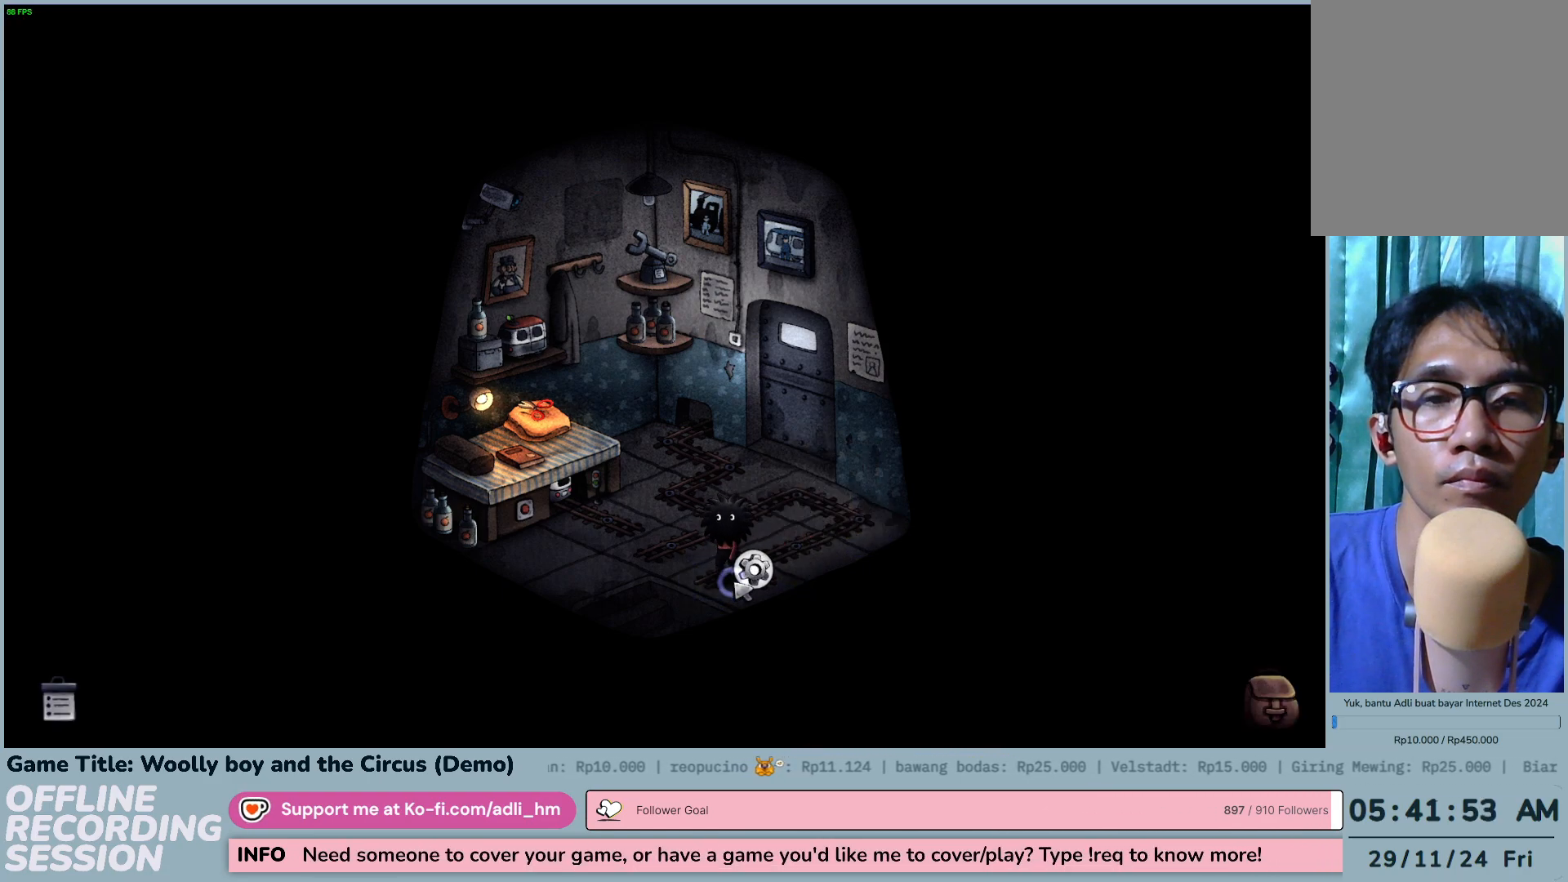
{"keys": [], "mouse": [], "events": [[433, "mouse_left", "up"]]}
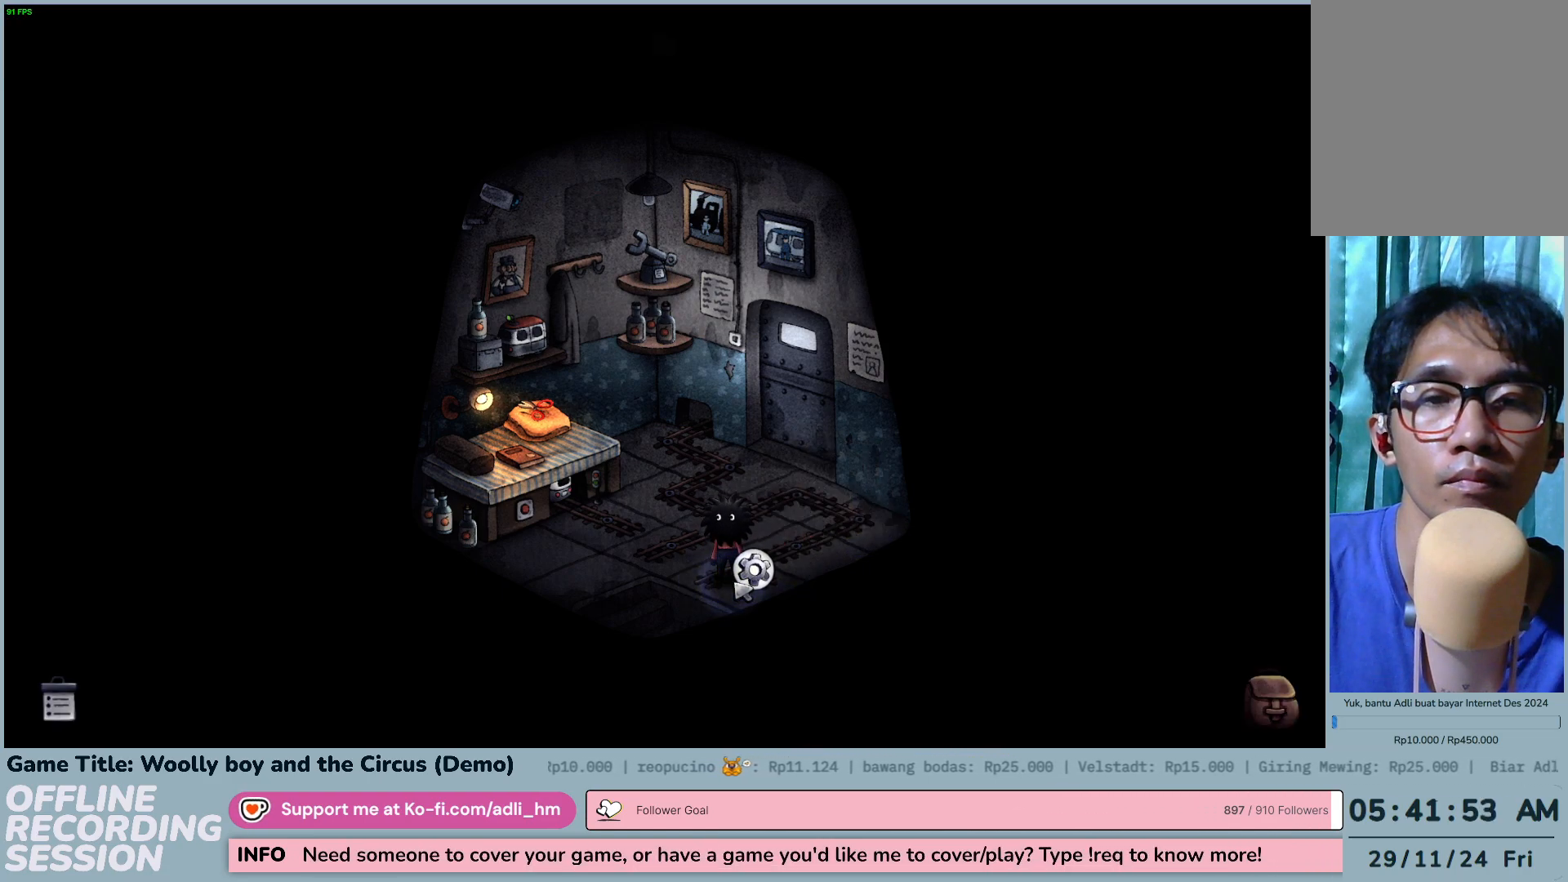
{"keys": [], "mouse": ["left"], "events": [[50, "mouse_left", "down"], [300, "mouse_left", "up"], [467, "mouse_left", "down"]]}
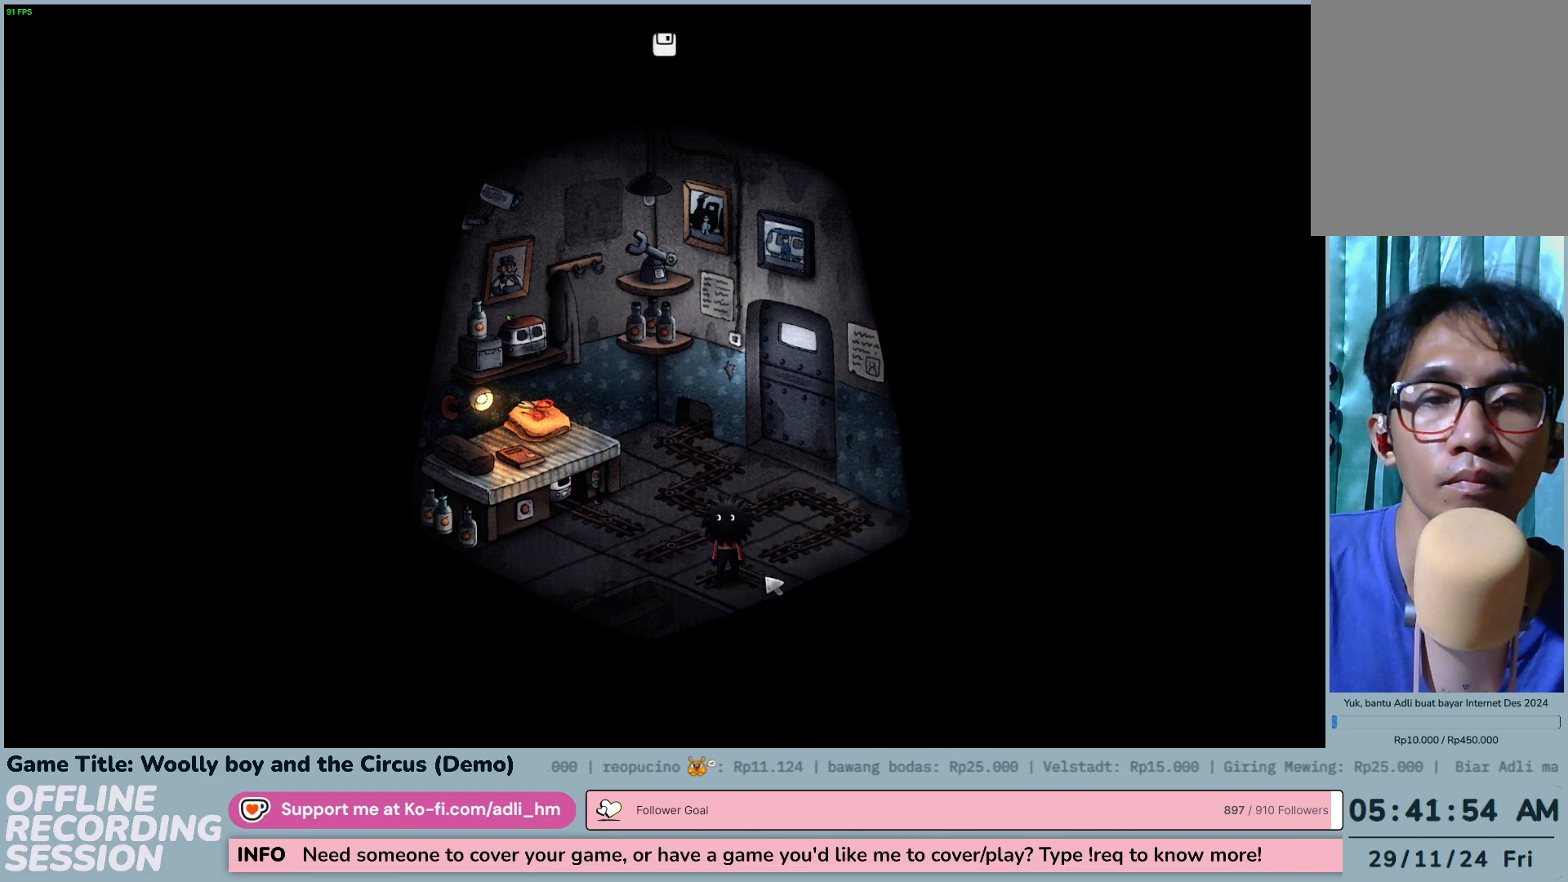
{"keys": [], "mouse": [], "events": [[267, "mouse_left", "up"]]}
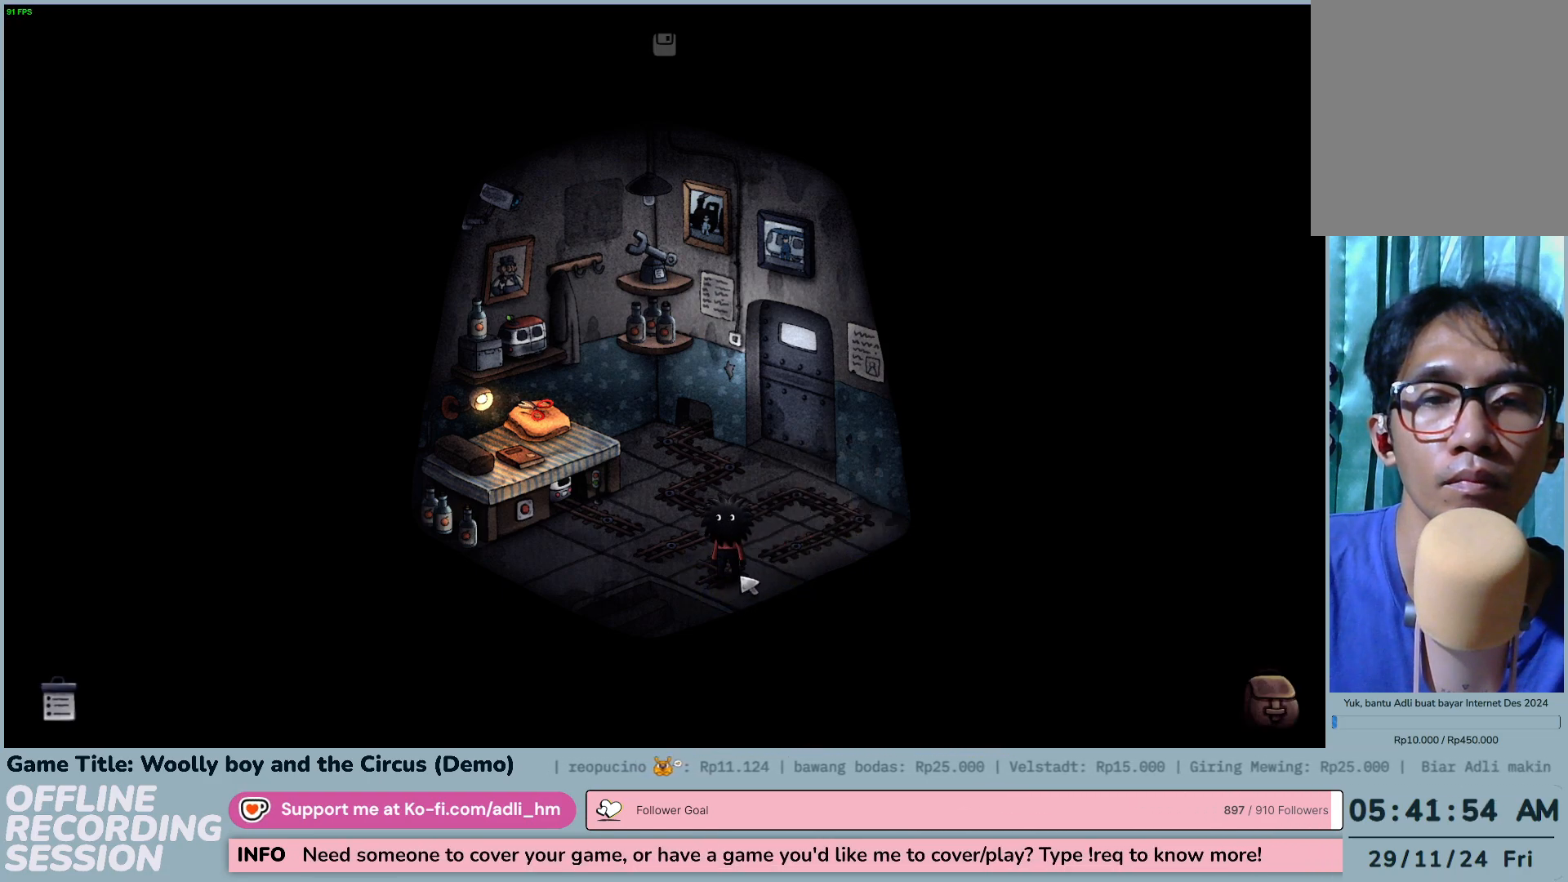
{"keys": [], "mouse": ["left"], "events": [[83, "mouse_left", "down"], [367, "mouse_left", "up"], [483, "mouse_left", "down"]]}
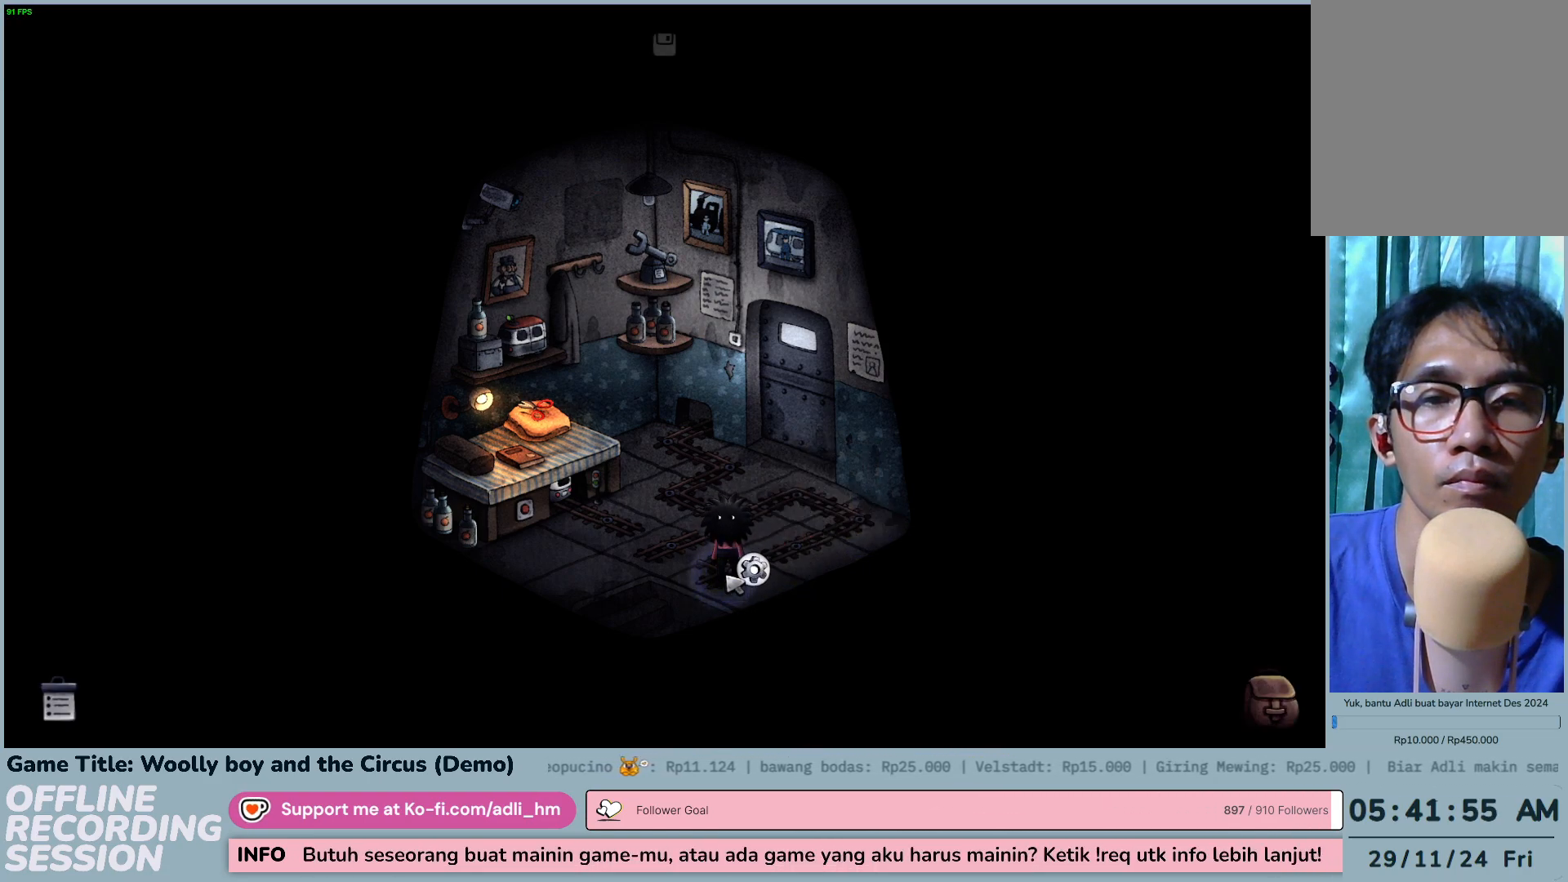
{"keys": [], "mouse": ["left"], "events": []}
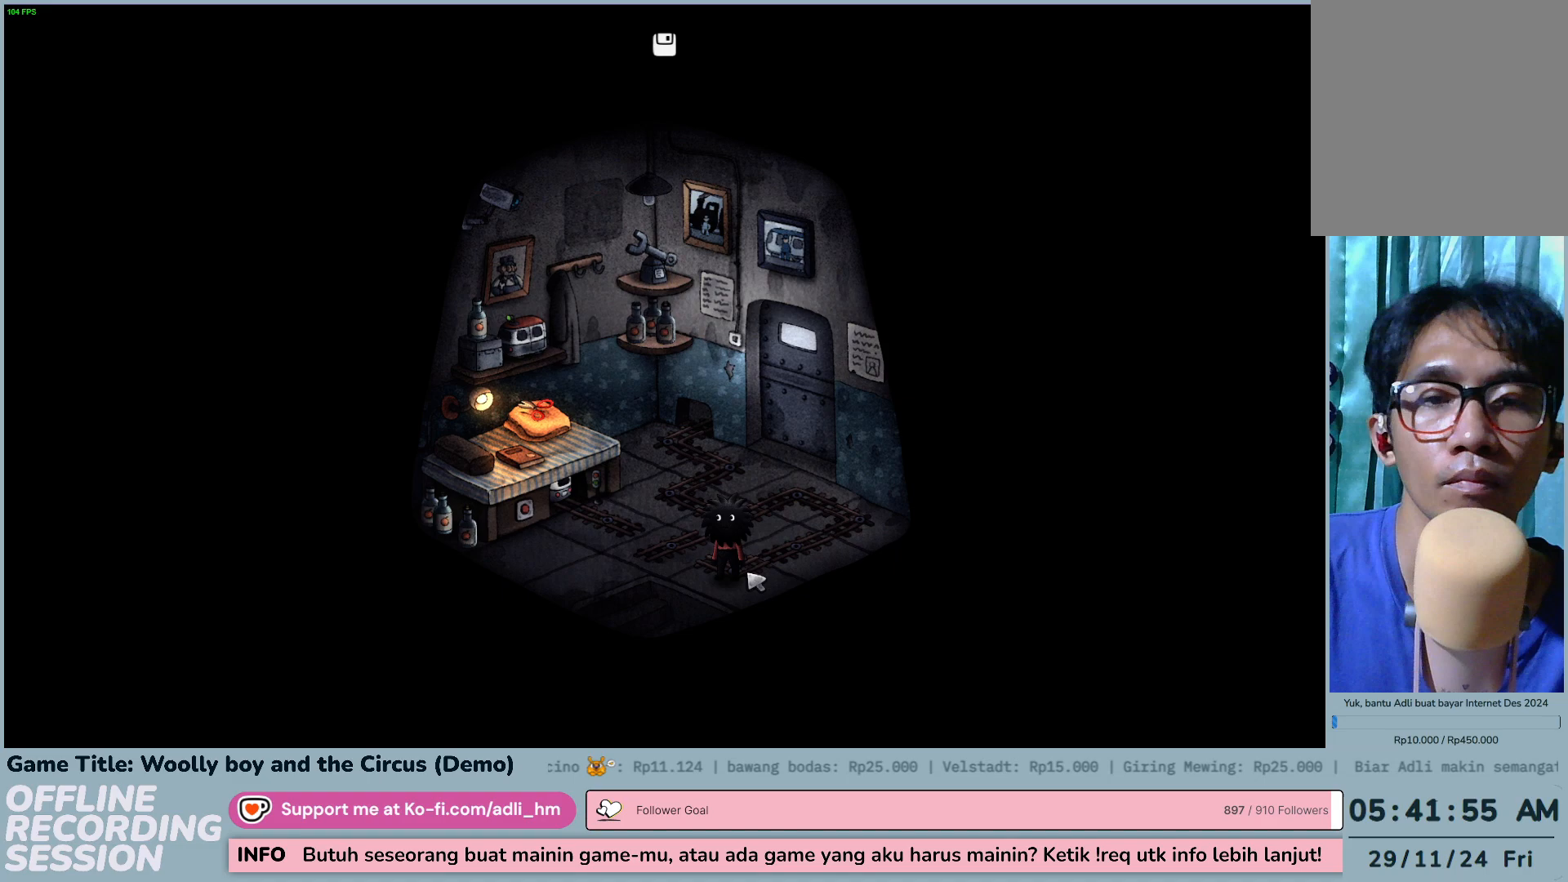
{"keys": [], "mouse": ["left"], "events": [[100, "mouse_left", "up"], [367, "mouse_left", "down"]]}
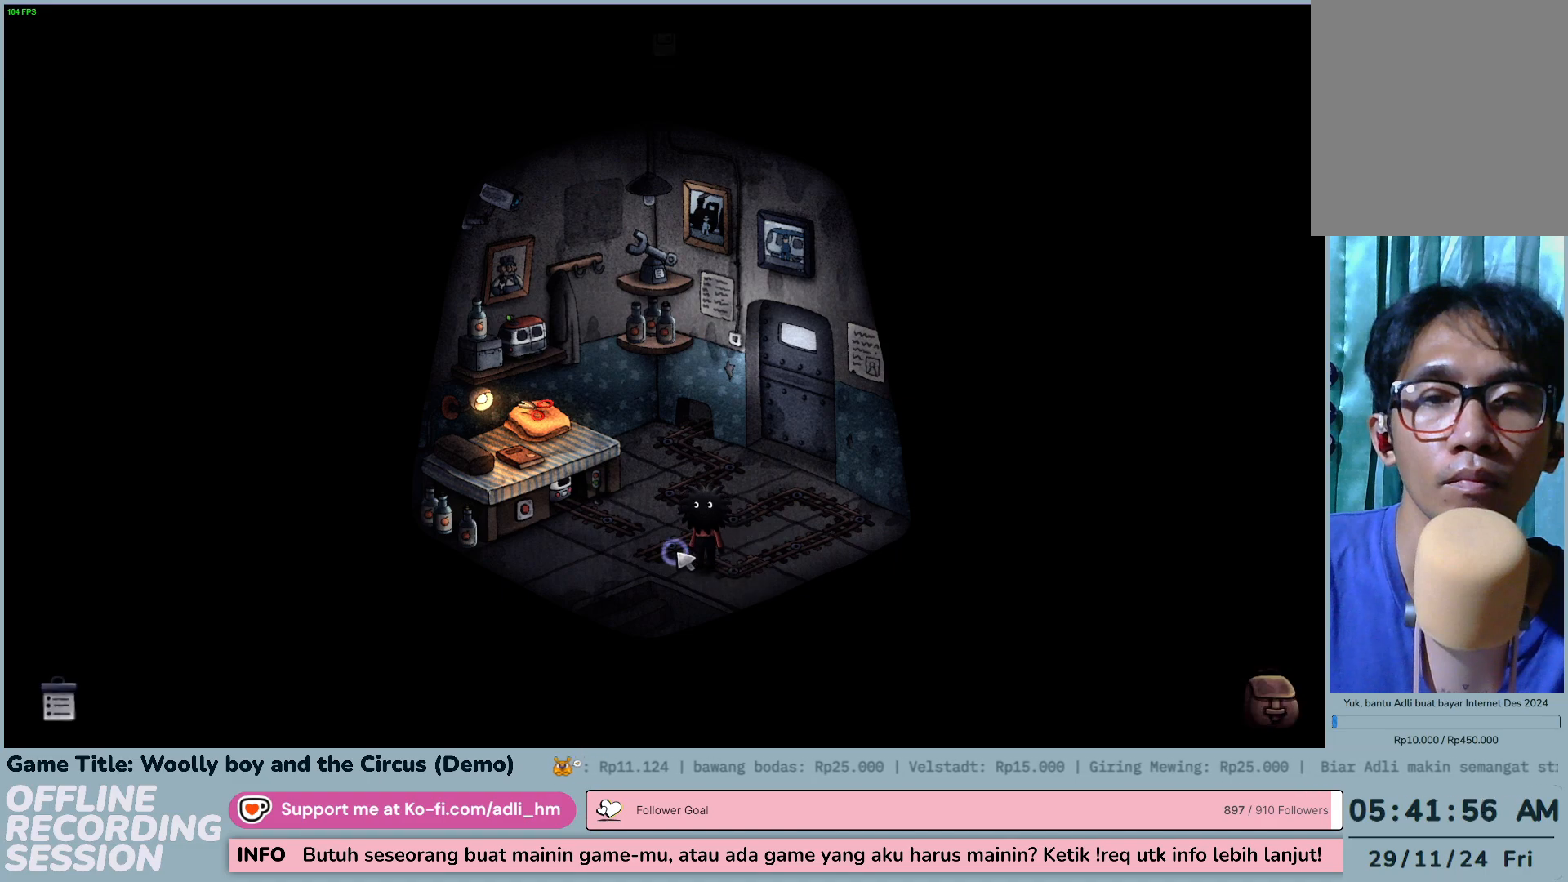
{"keys": [], "mouse": [], "events": [[133, "mouse_left", "up"], [200, "mouse_left", "down"], [500, "mouse_left", "up"]]}
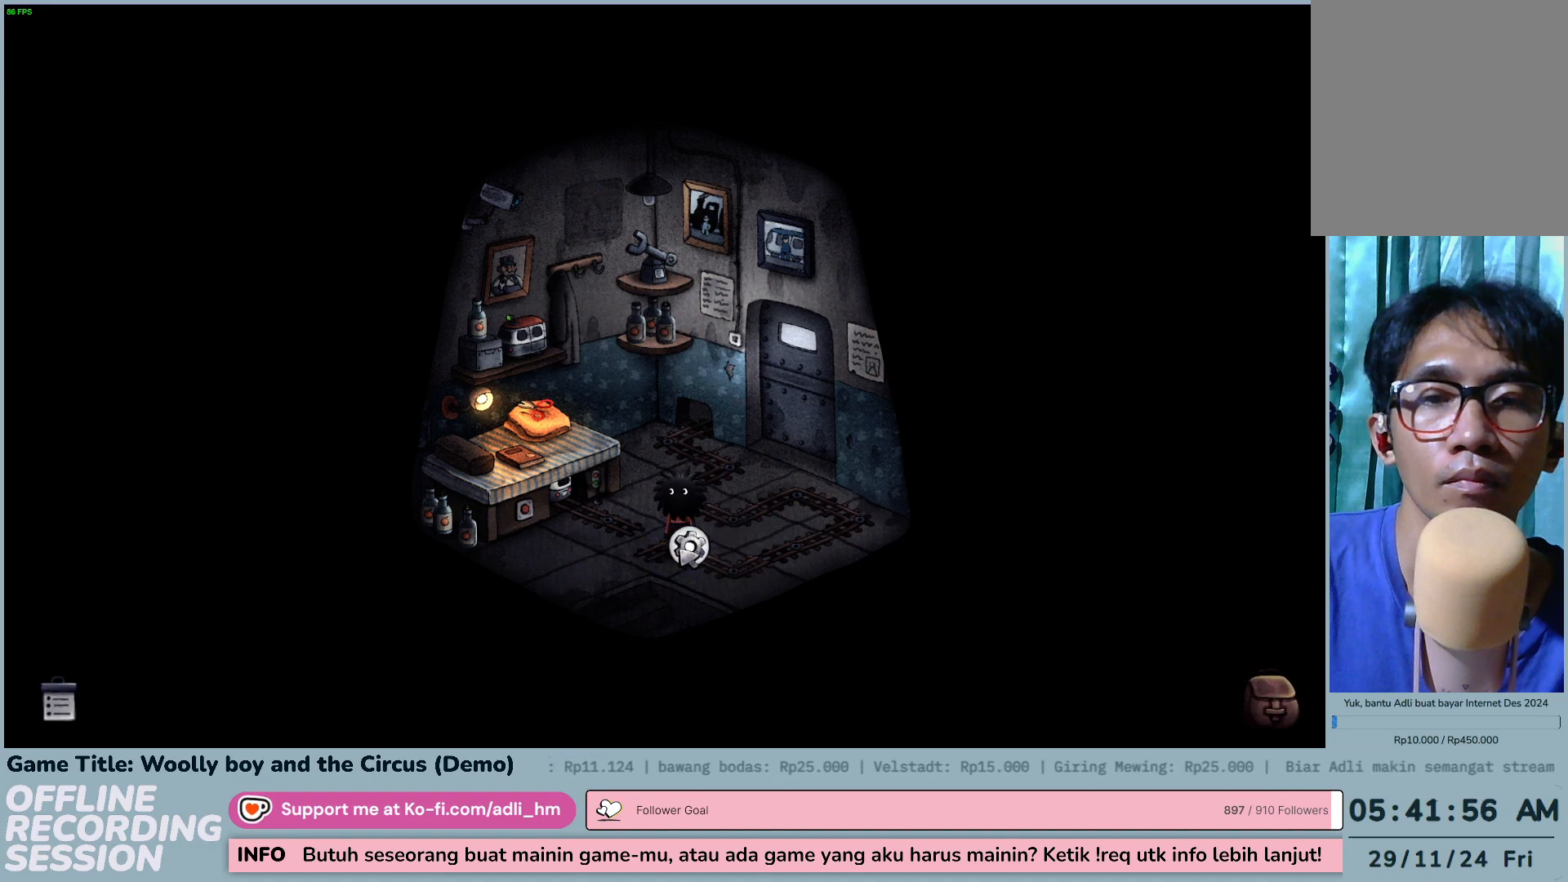
{"keys": [], "mouse": [], "events": [[83, "mouse_left", "down"], [367, "mouse_left", "up"]]}
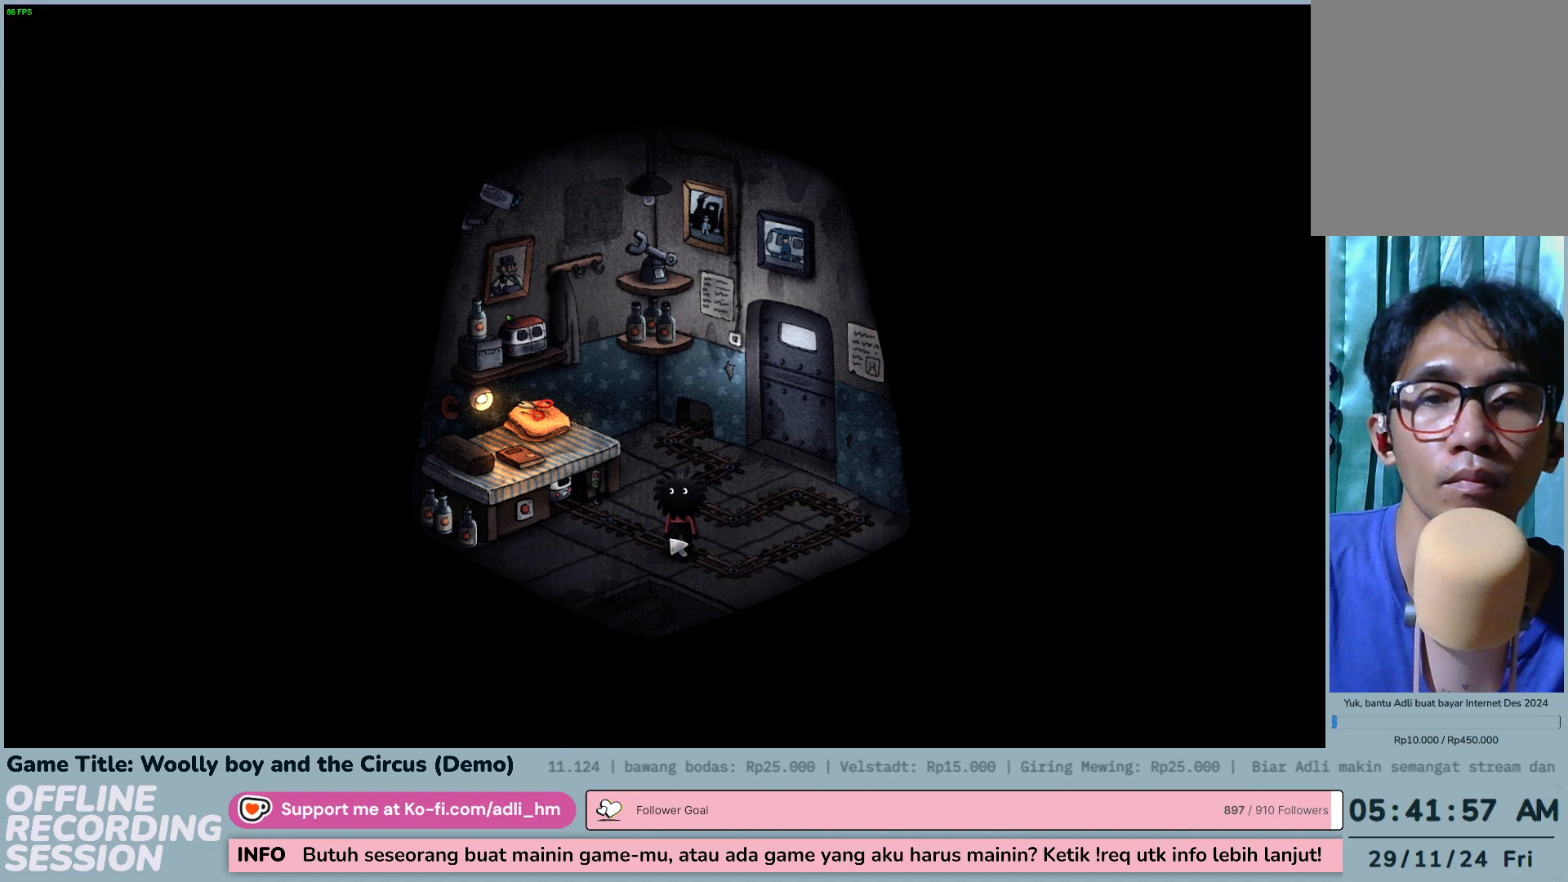
{"keys": [], "mouse": [], "events": []}
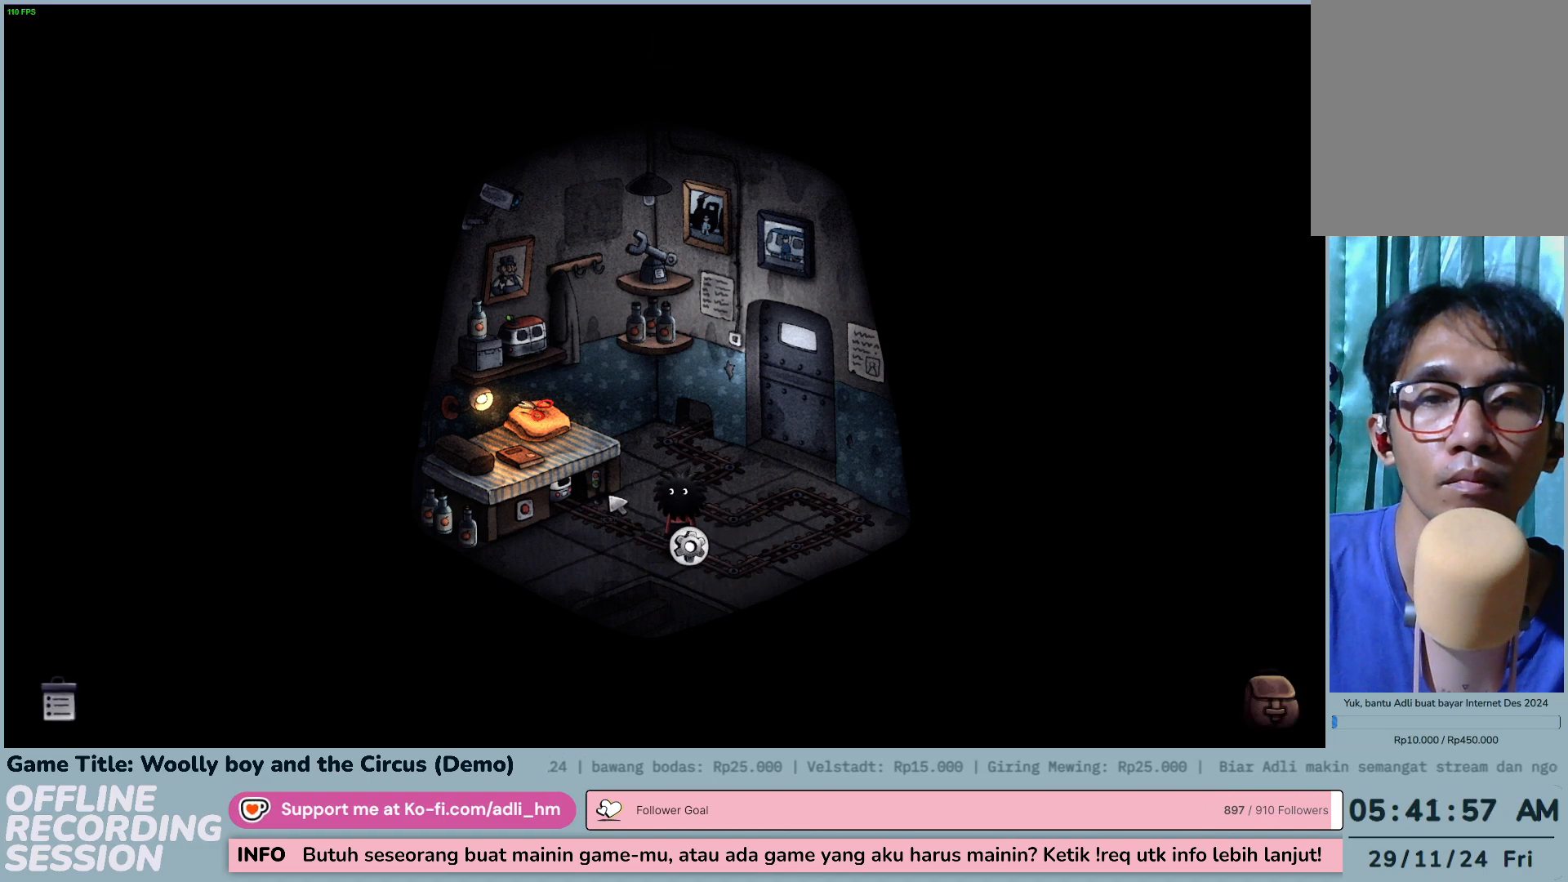
{"keys": [], "mouse": [], "events": []}
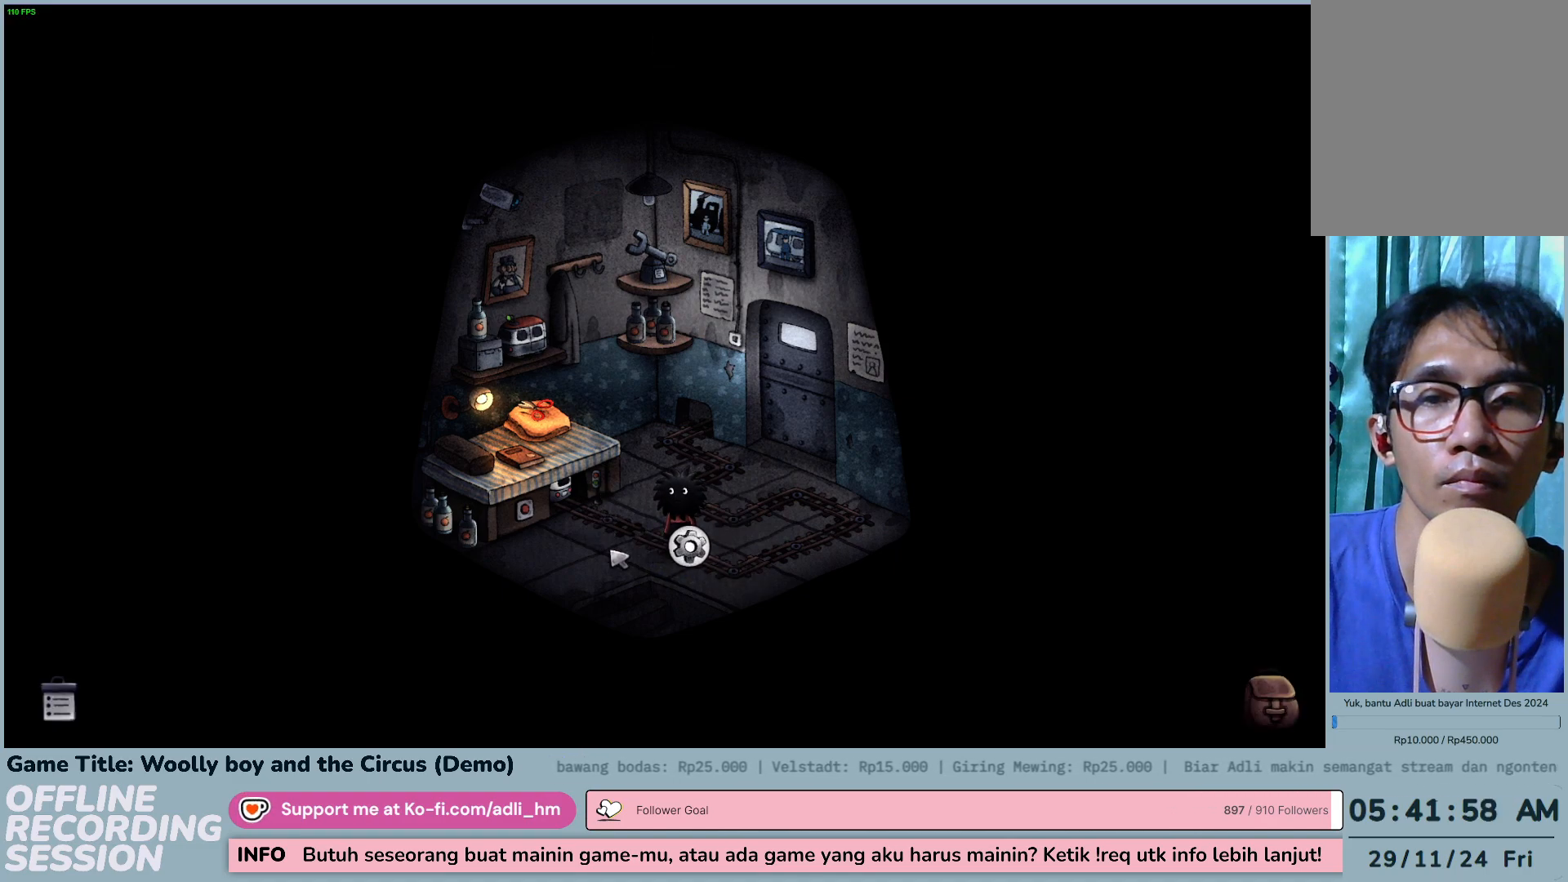
{"keys": [], "mouse": ["left"], "events": [[417, "mouse_left", "down"]]}
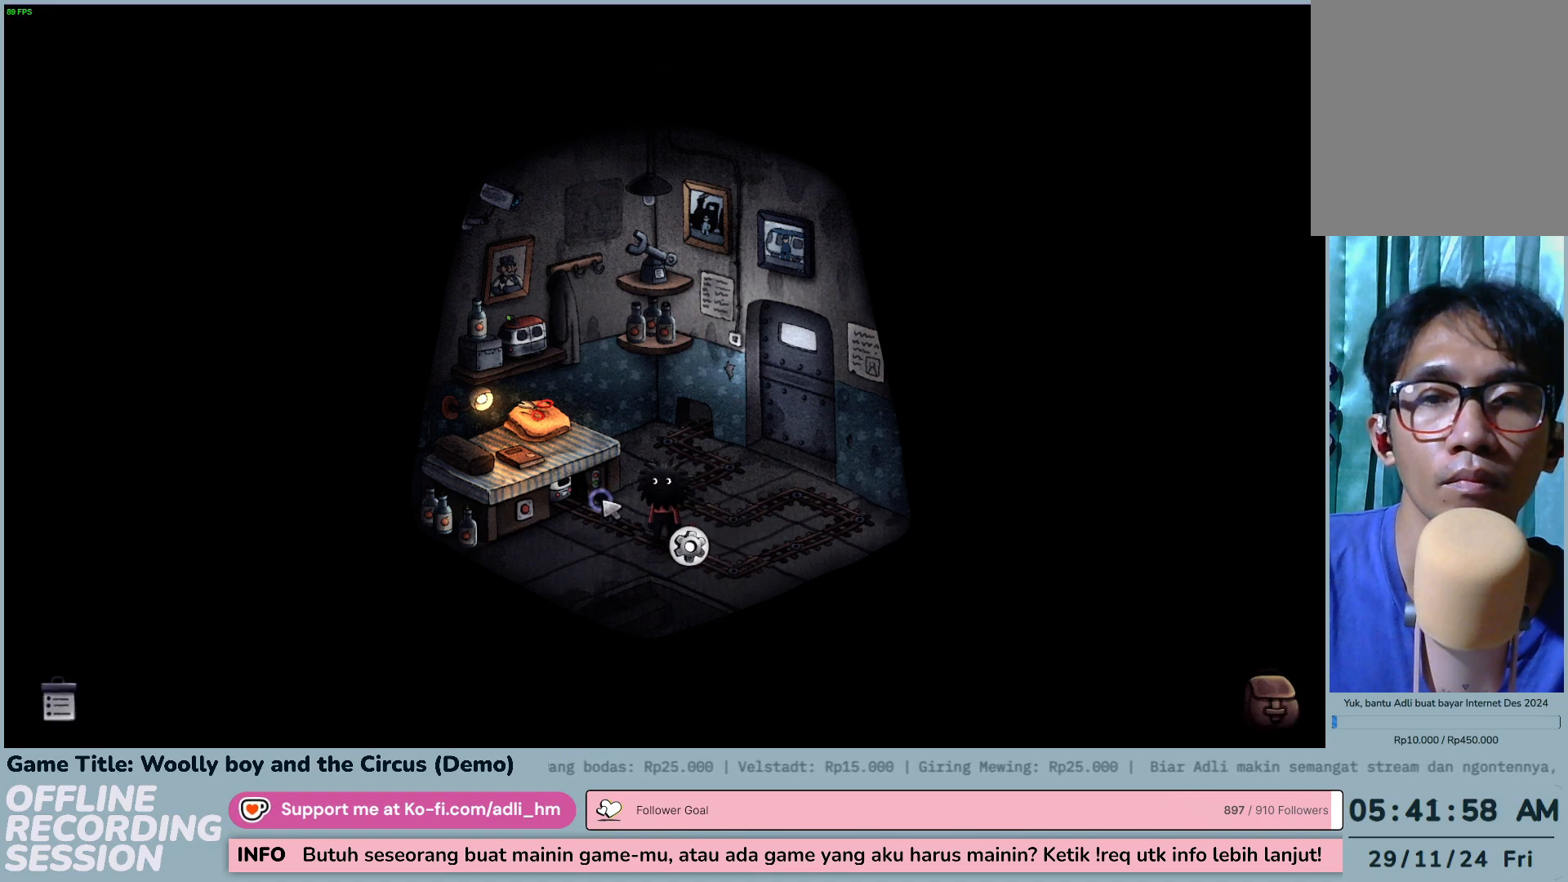
{"keys": [], "mouse": [], "events": [[167, "mouse_left", "up"]]}
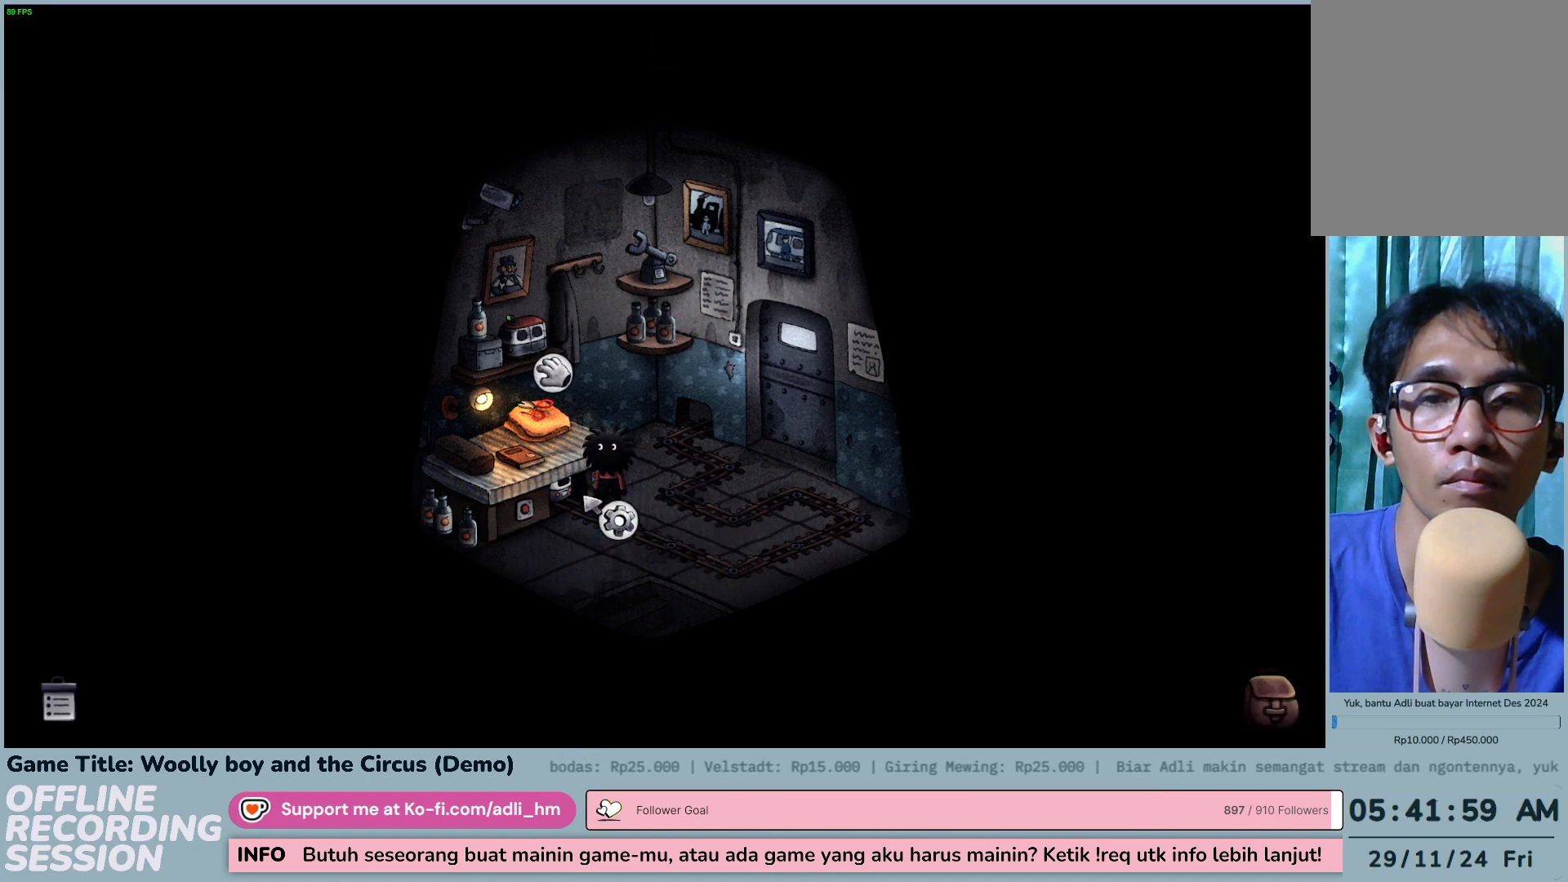
{"keys": [], "mouse": [], "events": []}
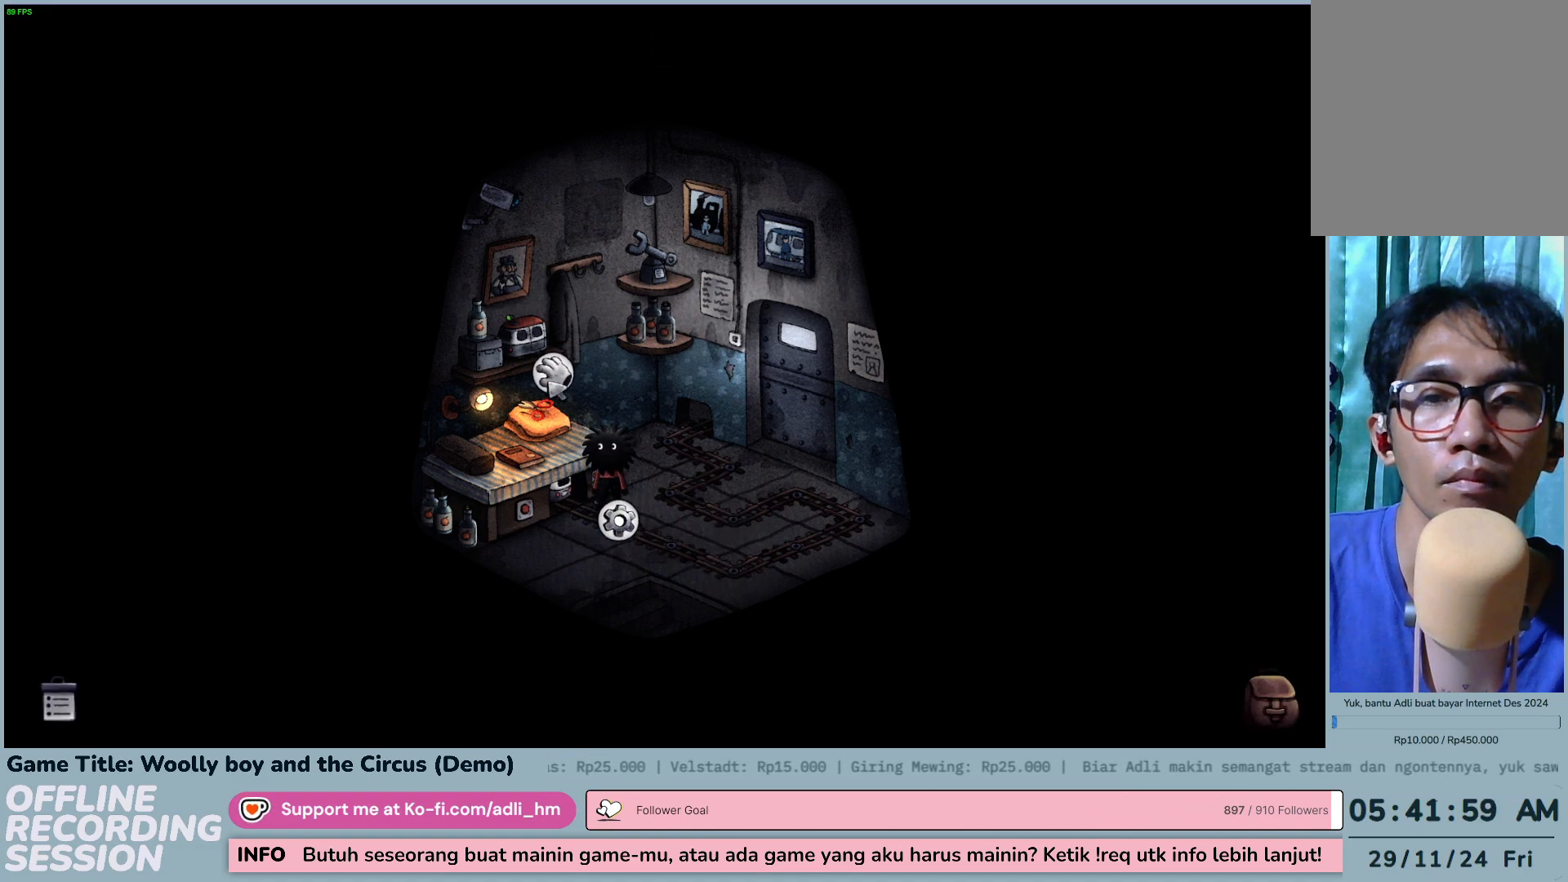
{"keys": [], "mouse": [], "events": [[67, "mouse_left", "down"], [333, "mouse_left", "up"]]}
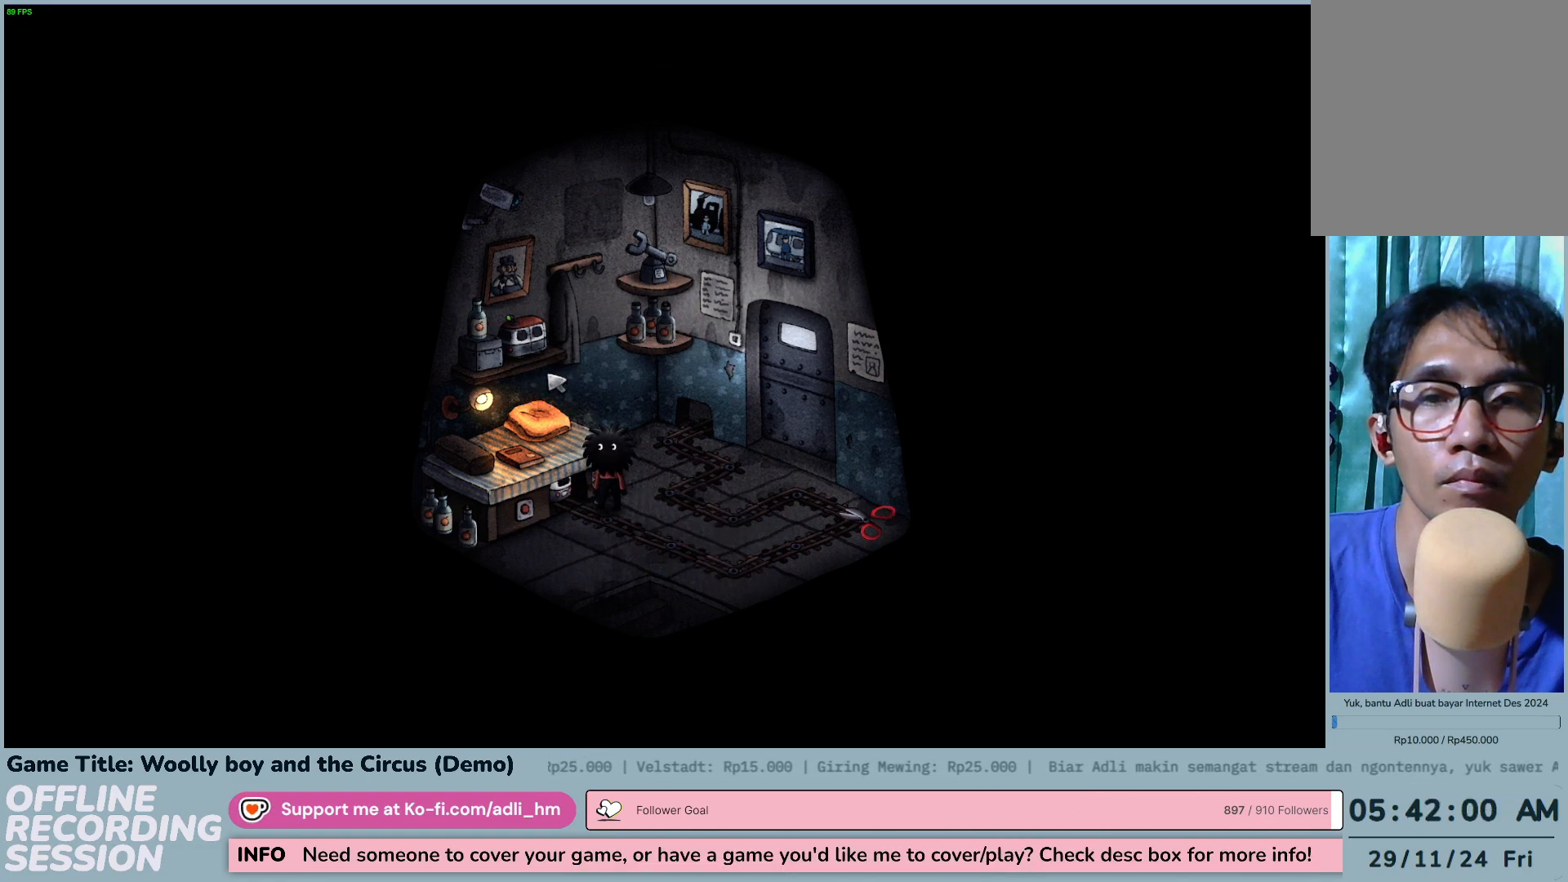
{"keys": [], "mouse": [], "events": []}
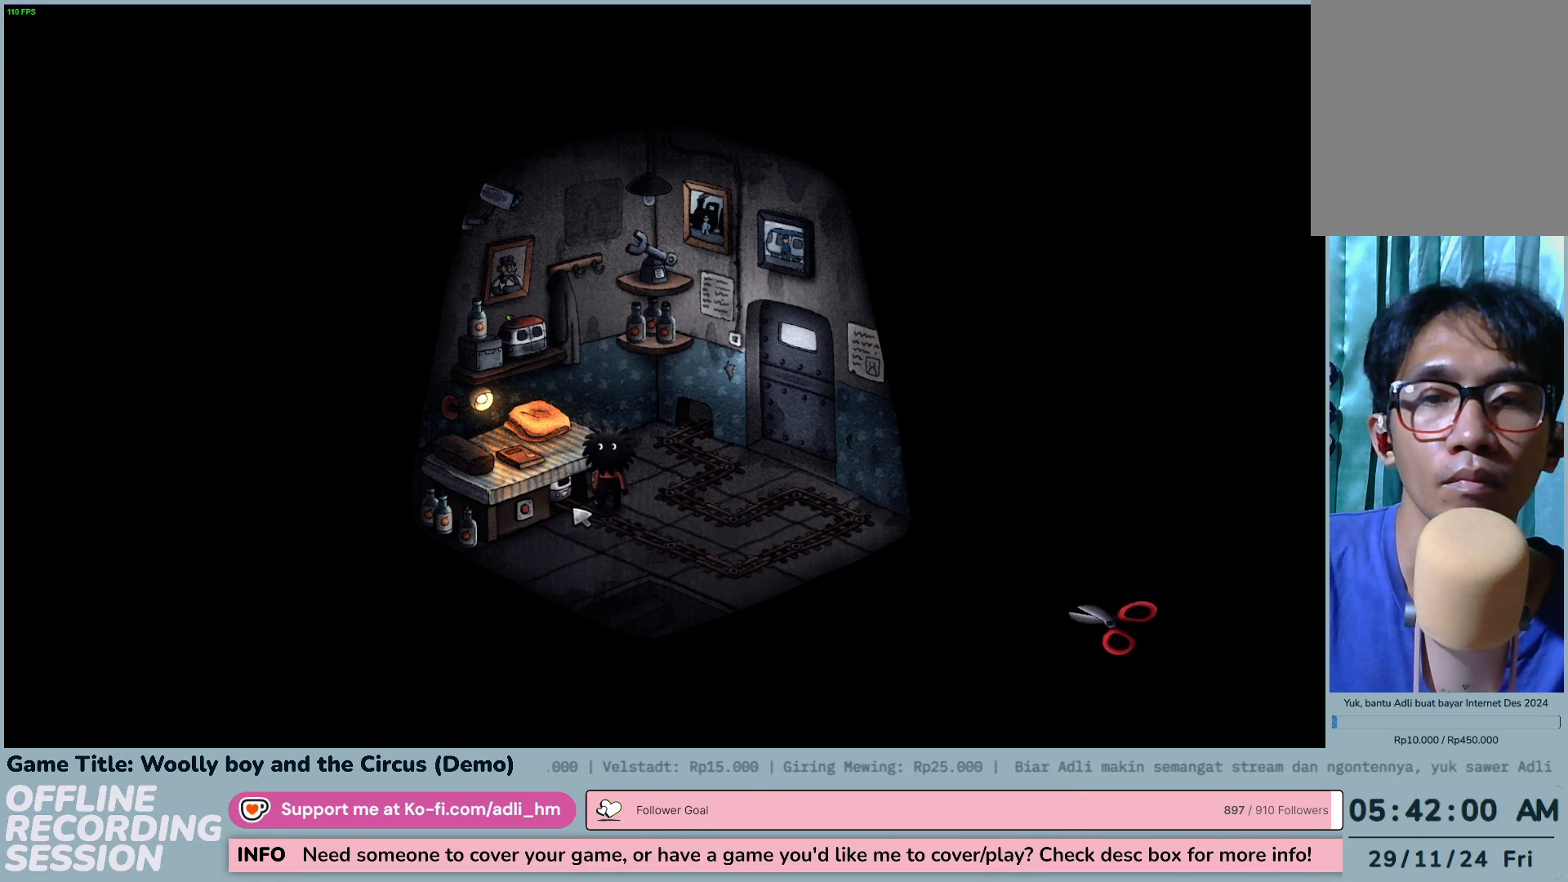
{"keys": [], "mouse": ["left"], "events": [[100, "mouse_left", "down"], [400, "mouse_left", "up"], [500, "mouse_left", "down"]]}
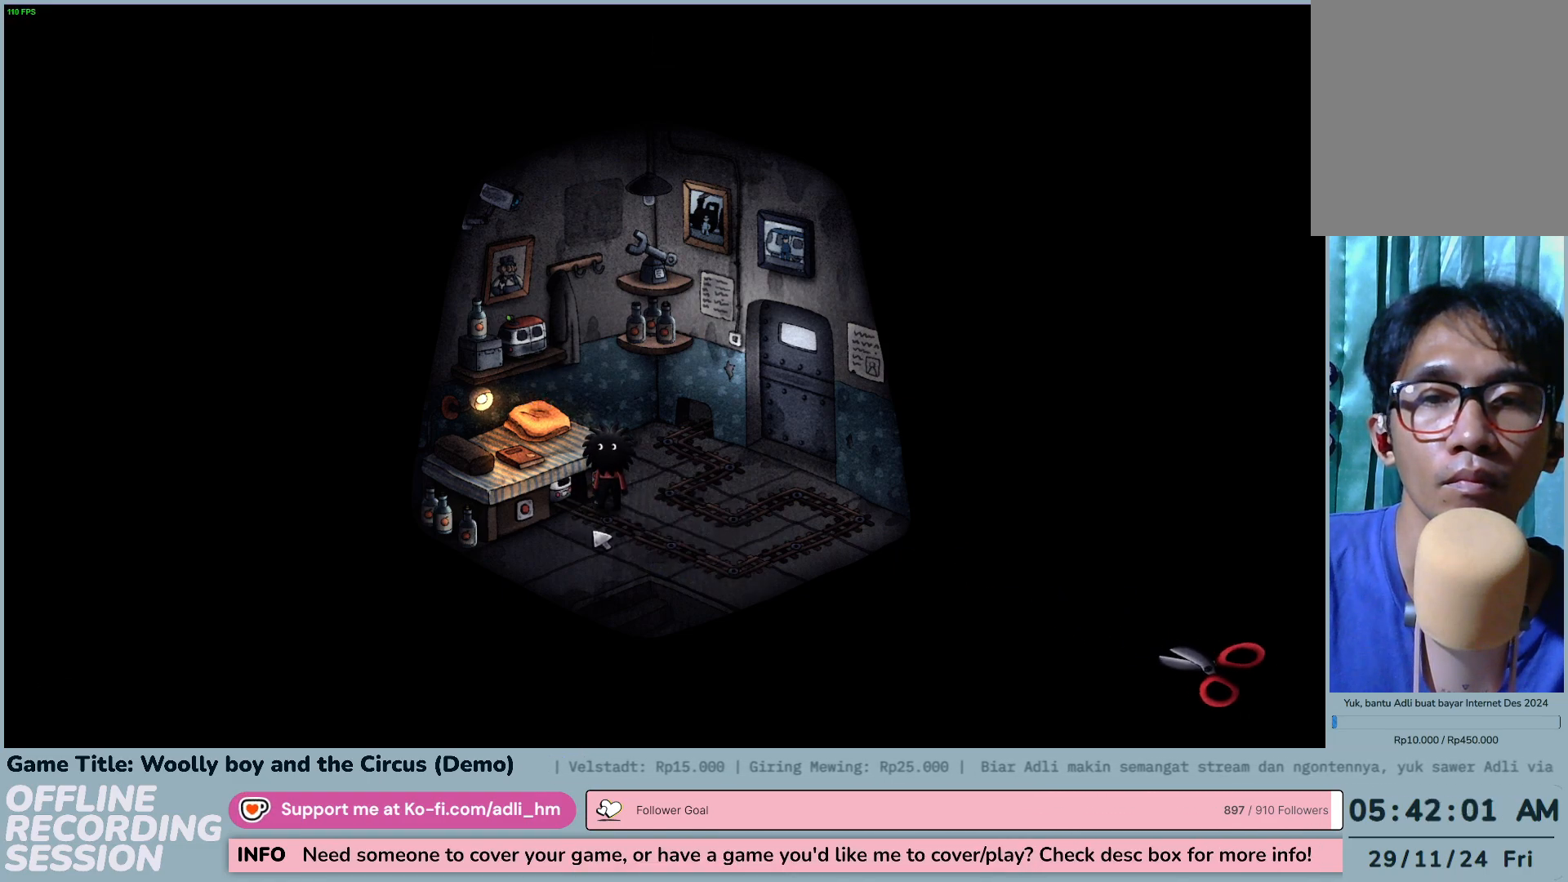
{"keys": [], "mouse": [], "events": [[300, "mouse_left", "up"]]}
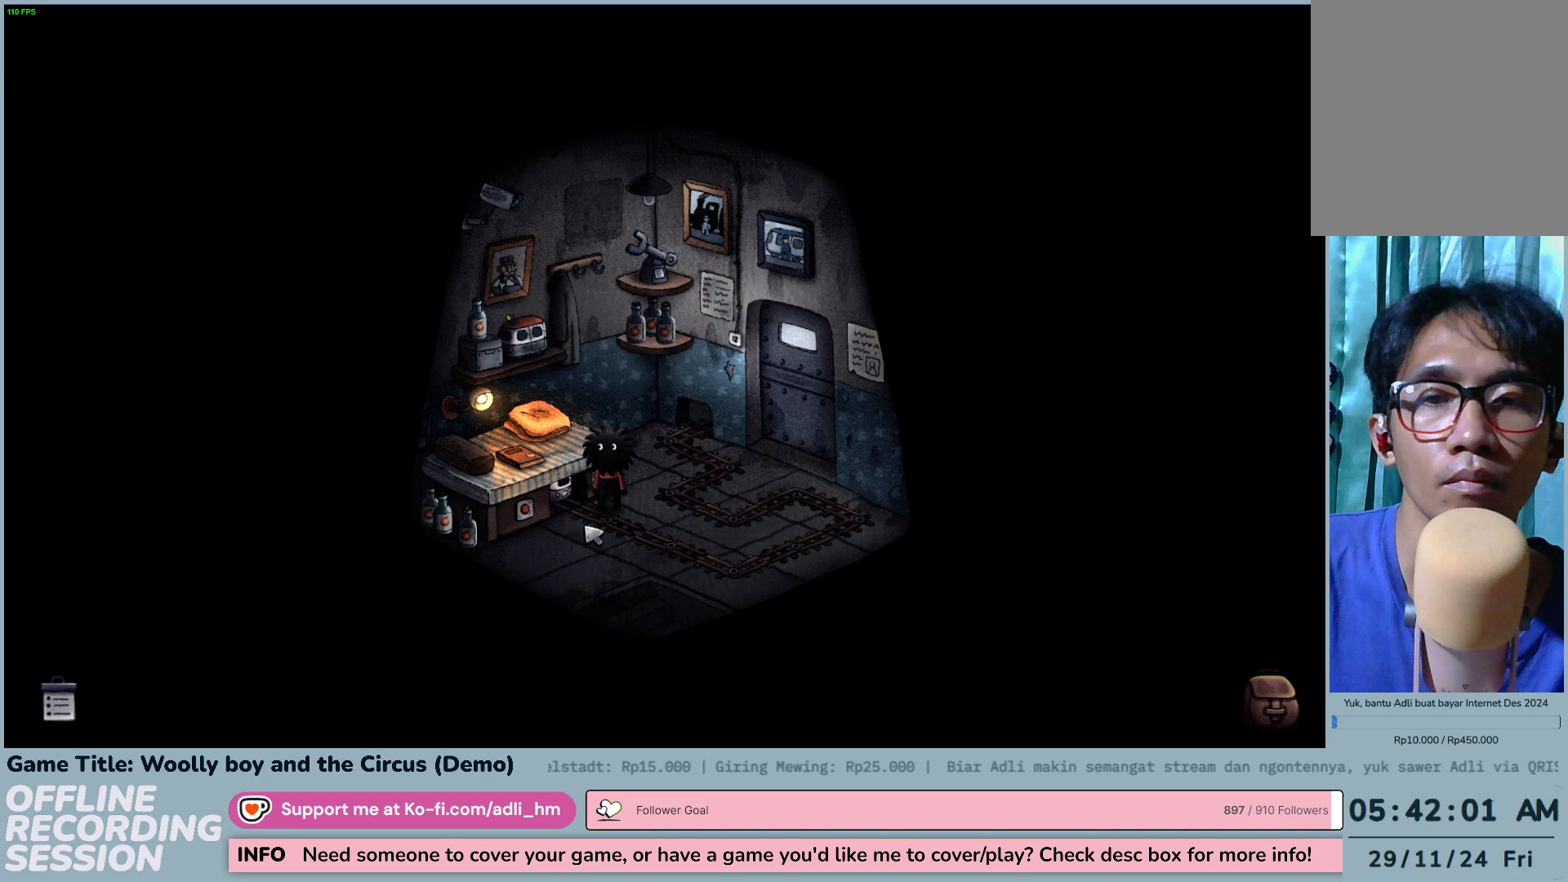
{"keys": [], "mouse": [], "events": []}
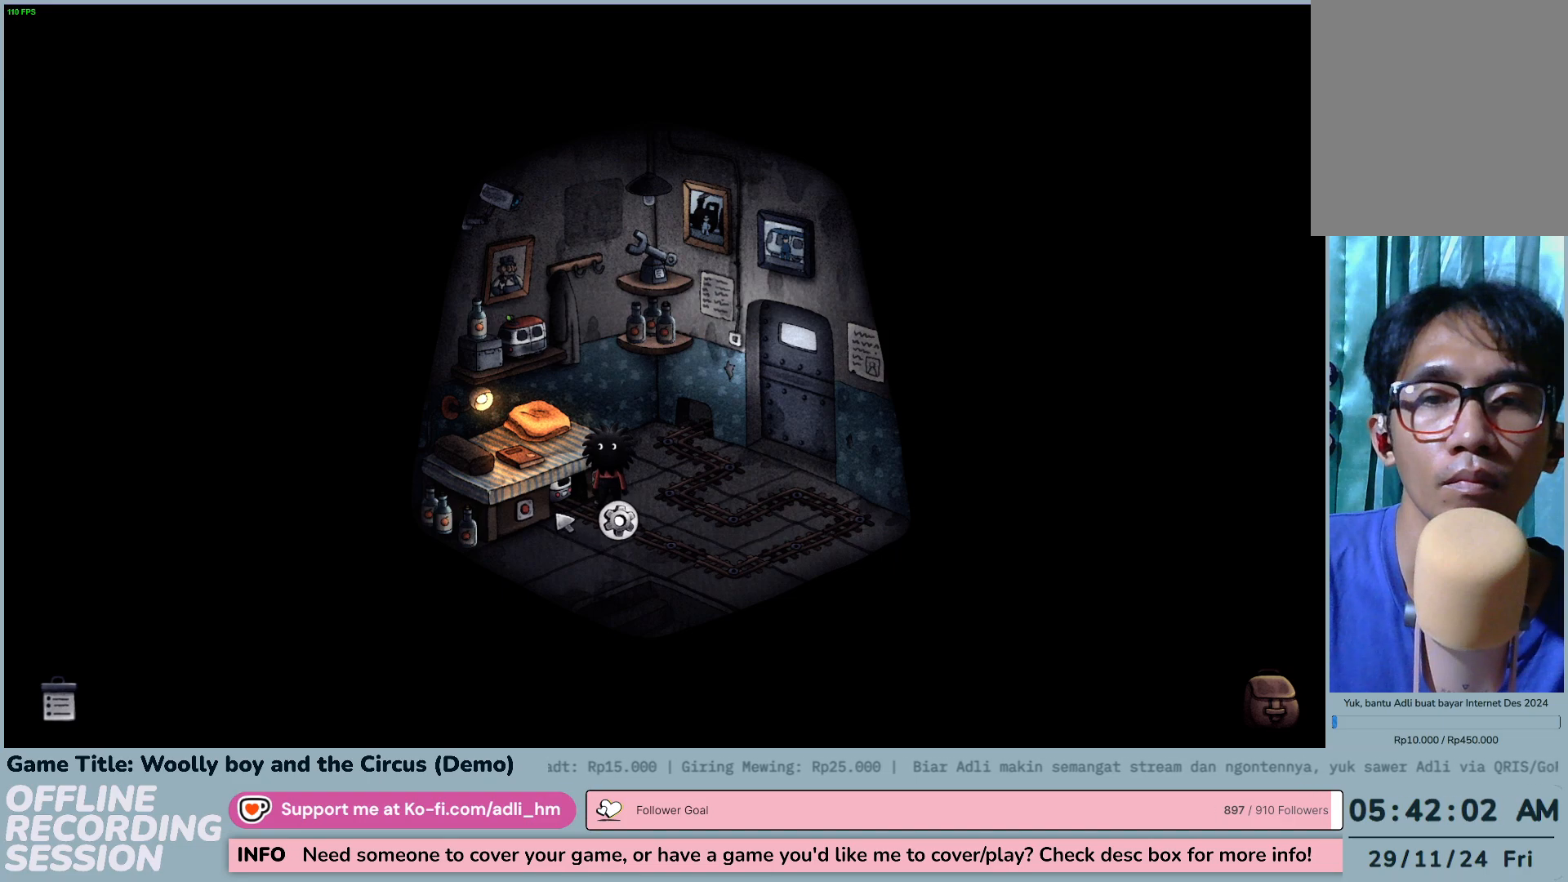
{"keys": [], "mouse": ["left"], "events": [[317, "mouse_left", "down"]]}
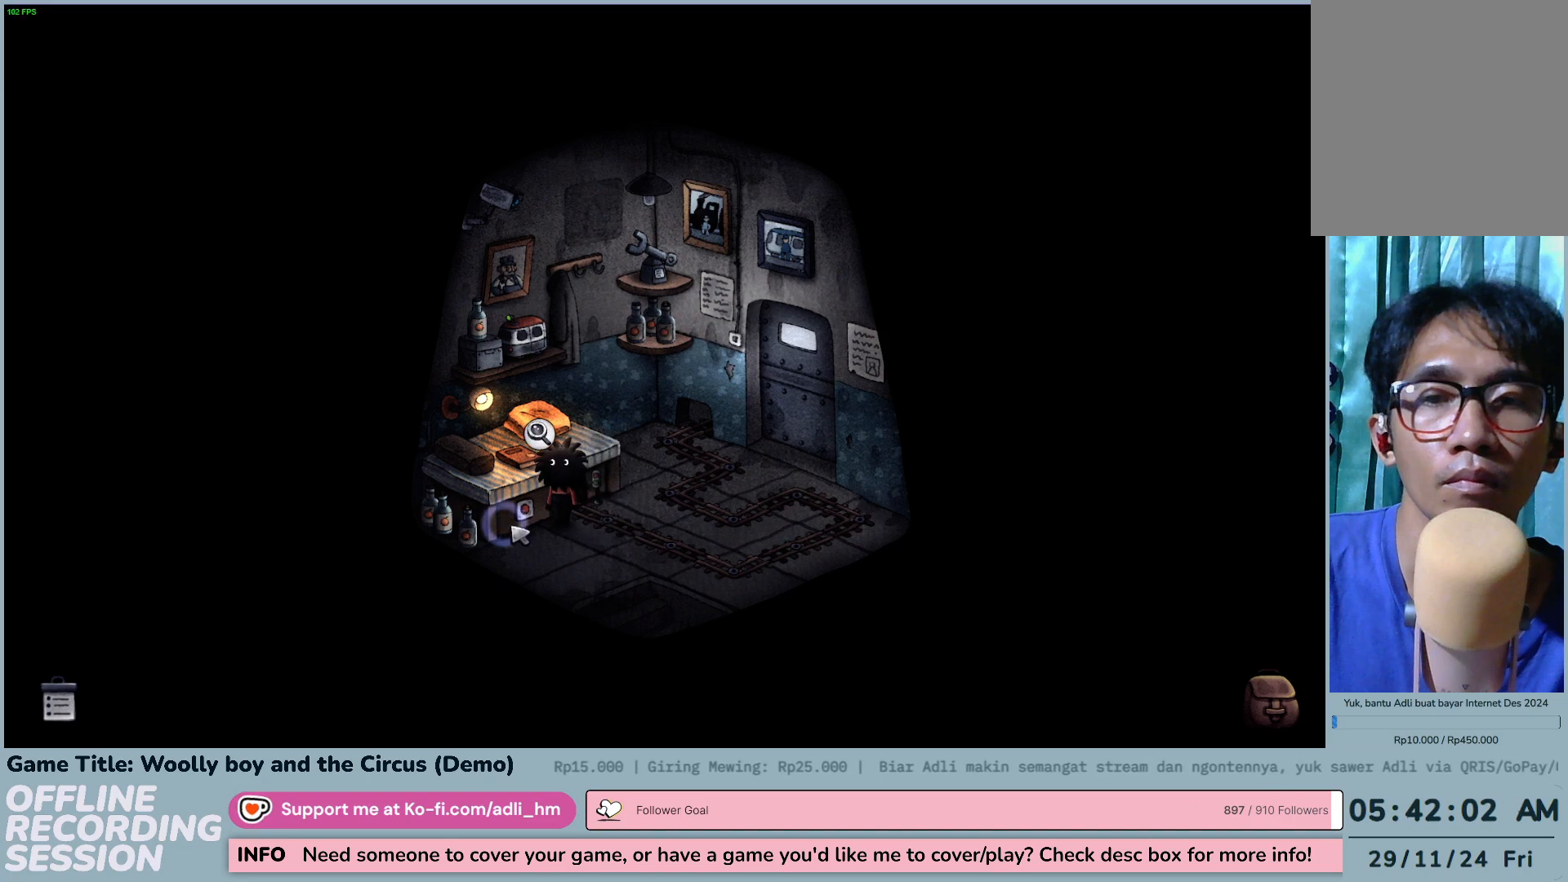
{"keys": [], "mouse": ["left"], "events": [[100, "mouse_left", "up"], [500, "mouse_left", "down"]]}
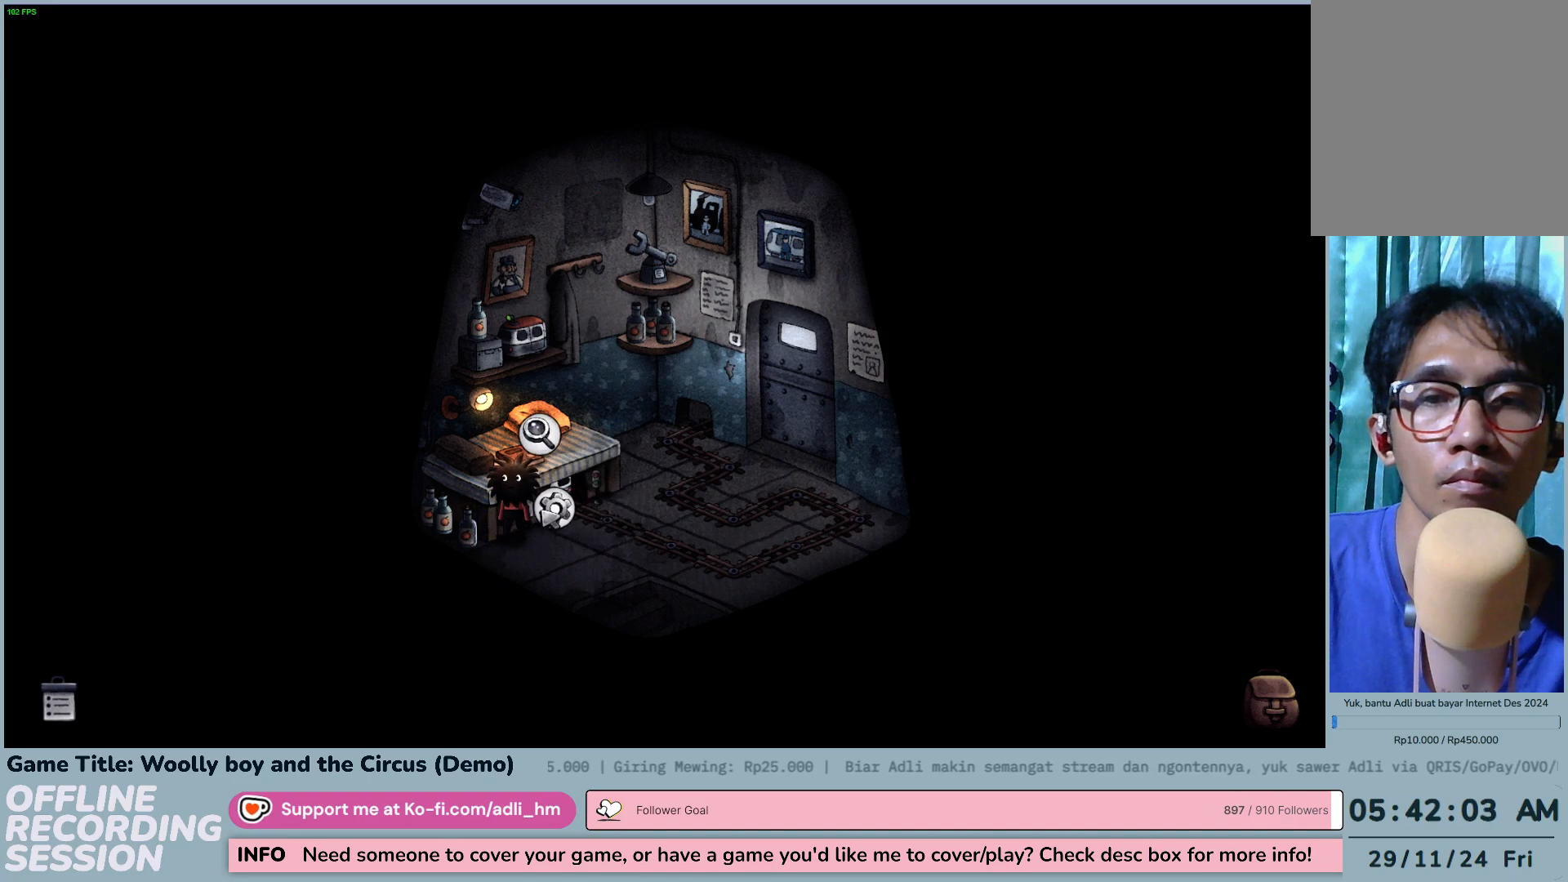
{"keys": [], "mouse": [], "events": [[267, "mouse_left", "up"]]}